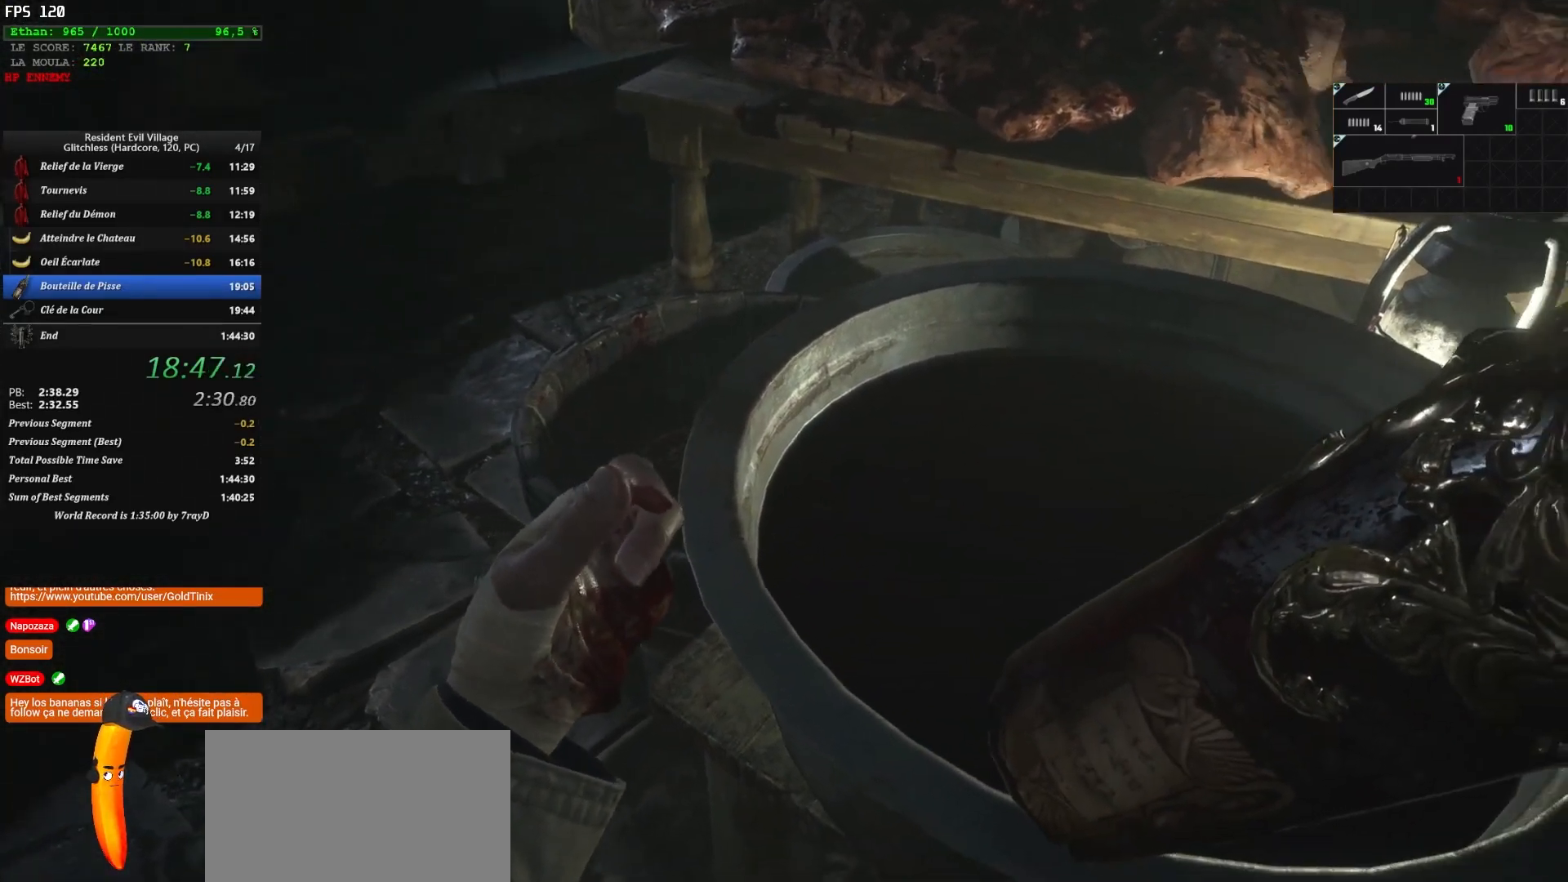
Gameplay with keyboard and mouse; each line is a JSON object with the keys and mouse buttons held at the frame after it. "events" lists presses ("down") and releases ("up") of "1", "2", "3", "4", "5", "a", "alt", "c", "caps_lock", "ctrl", "d", "e", "escape", "f", "g", "q", "r", "s", "shift", "space", "t", "tab", "v", "w", "x", "z", "mouse_left", "mouse_wheel" and "mouse_right" between this image and that frame as [ms after this image, input, new state], when the widget could be followed in between. "mouse_left", "mouse_wheel", "mouse_right" = the "left", "wheel", "right" buttons of the "mouse" list. No other keys are recorded. "wheel" means that the mouse wheel is clicked or scrolled. Not read: mouse_move.
{"keys": ["q", "shift", "z"], "mouse": [], "events": []}
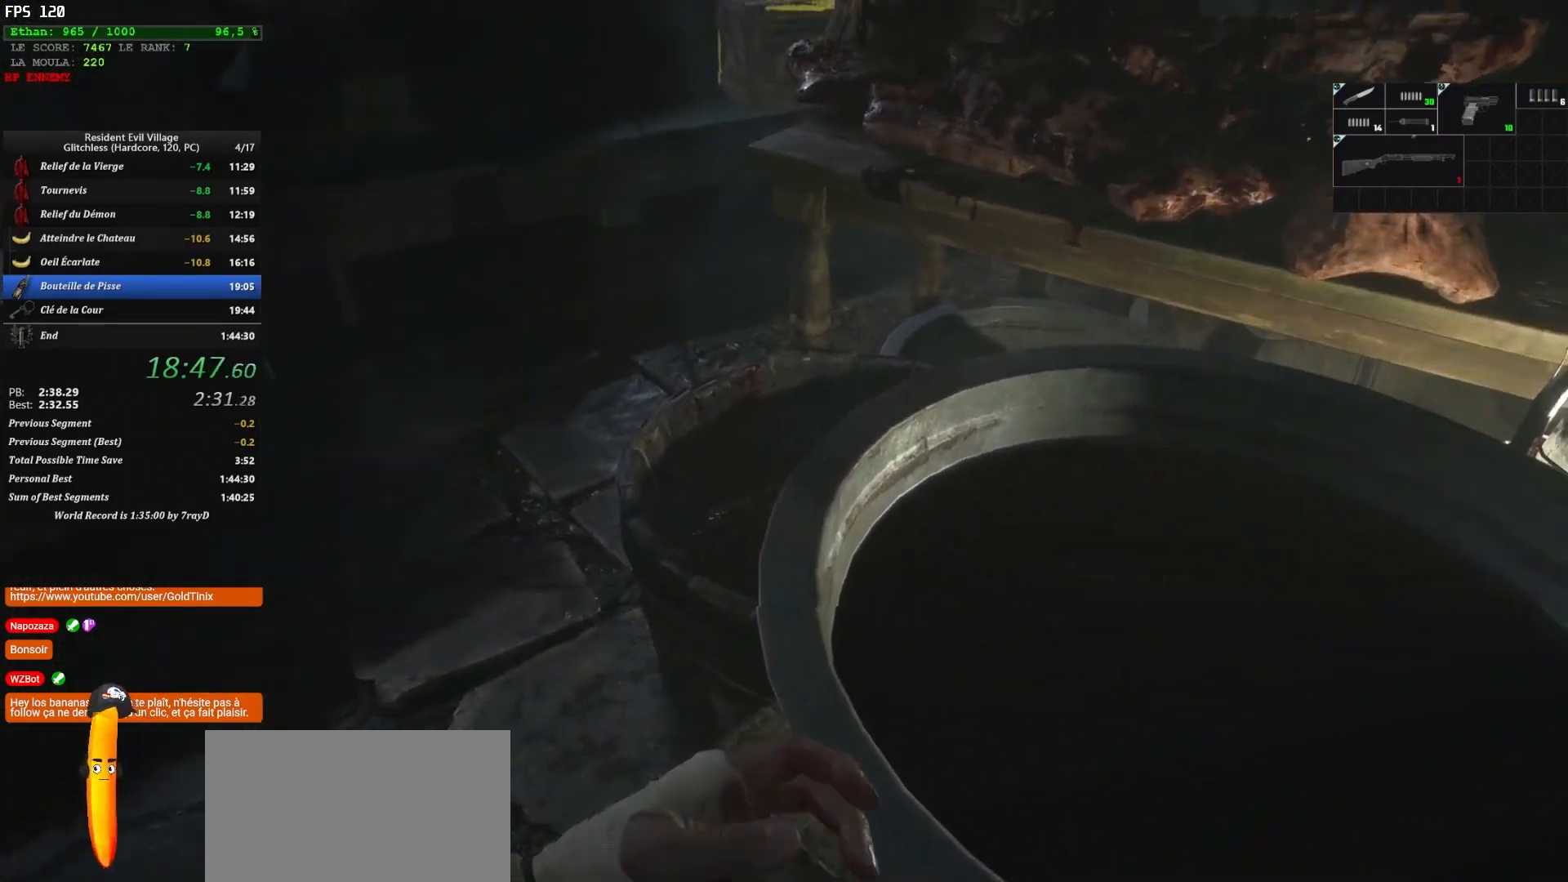
{"keys": ["q", "shift", "z"], "mouse": [], "events": []}
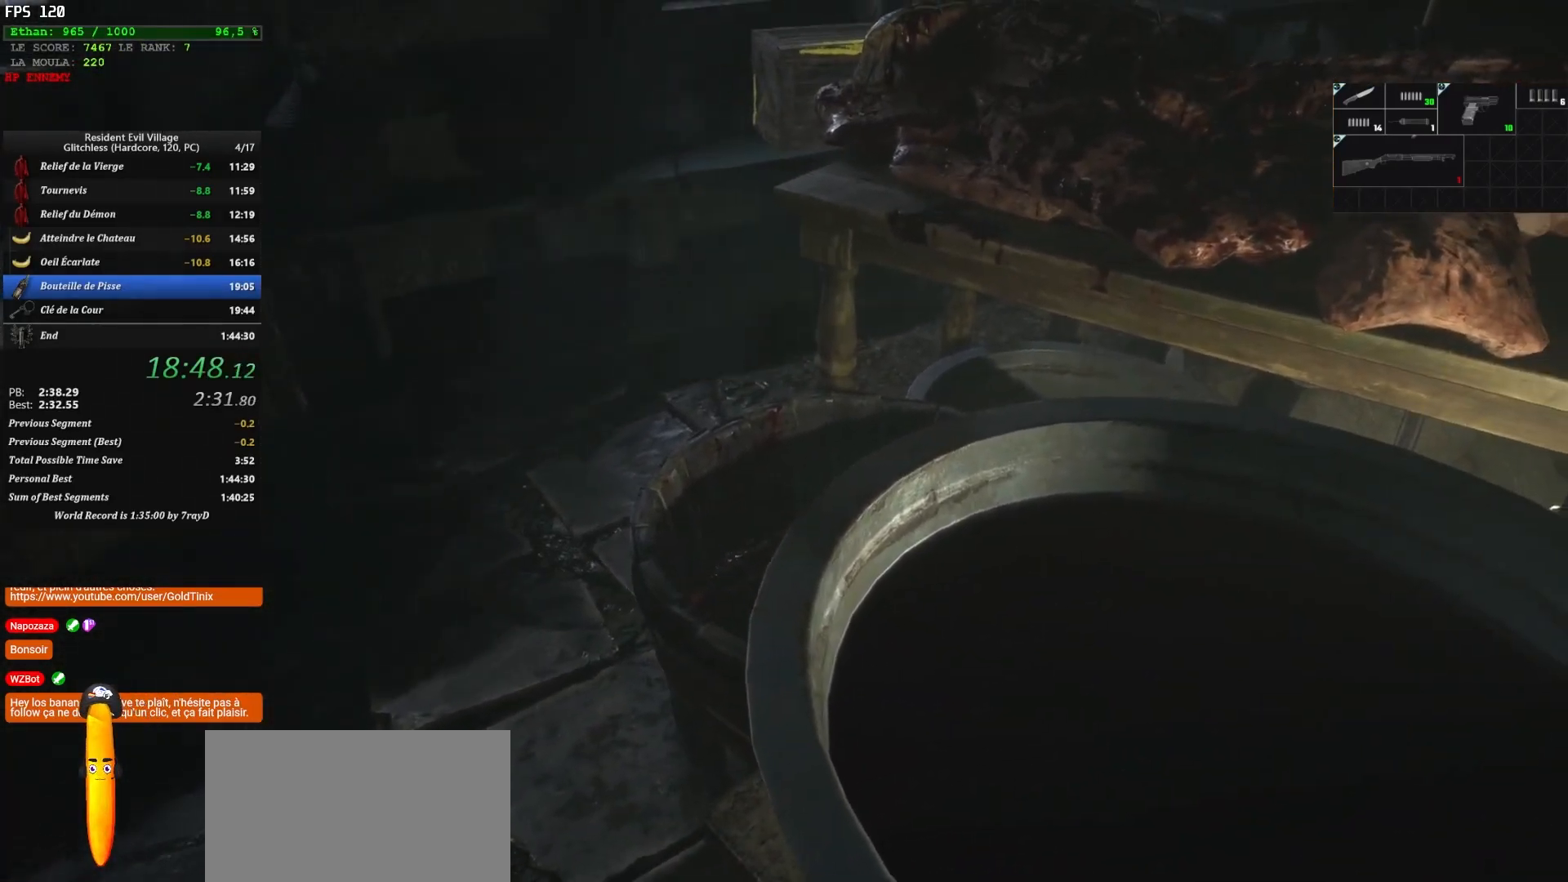
{"keys": ["q", "shift", "z"], "mouse": [], "events": []}
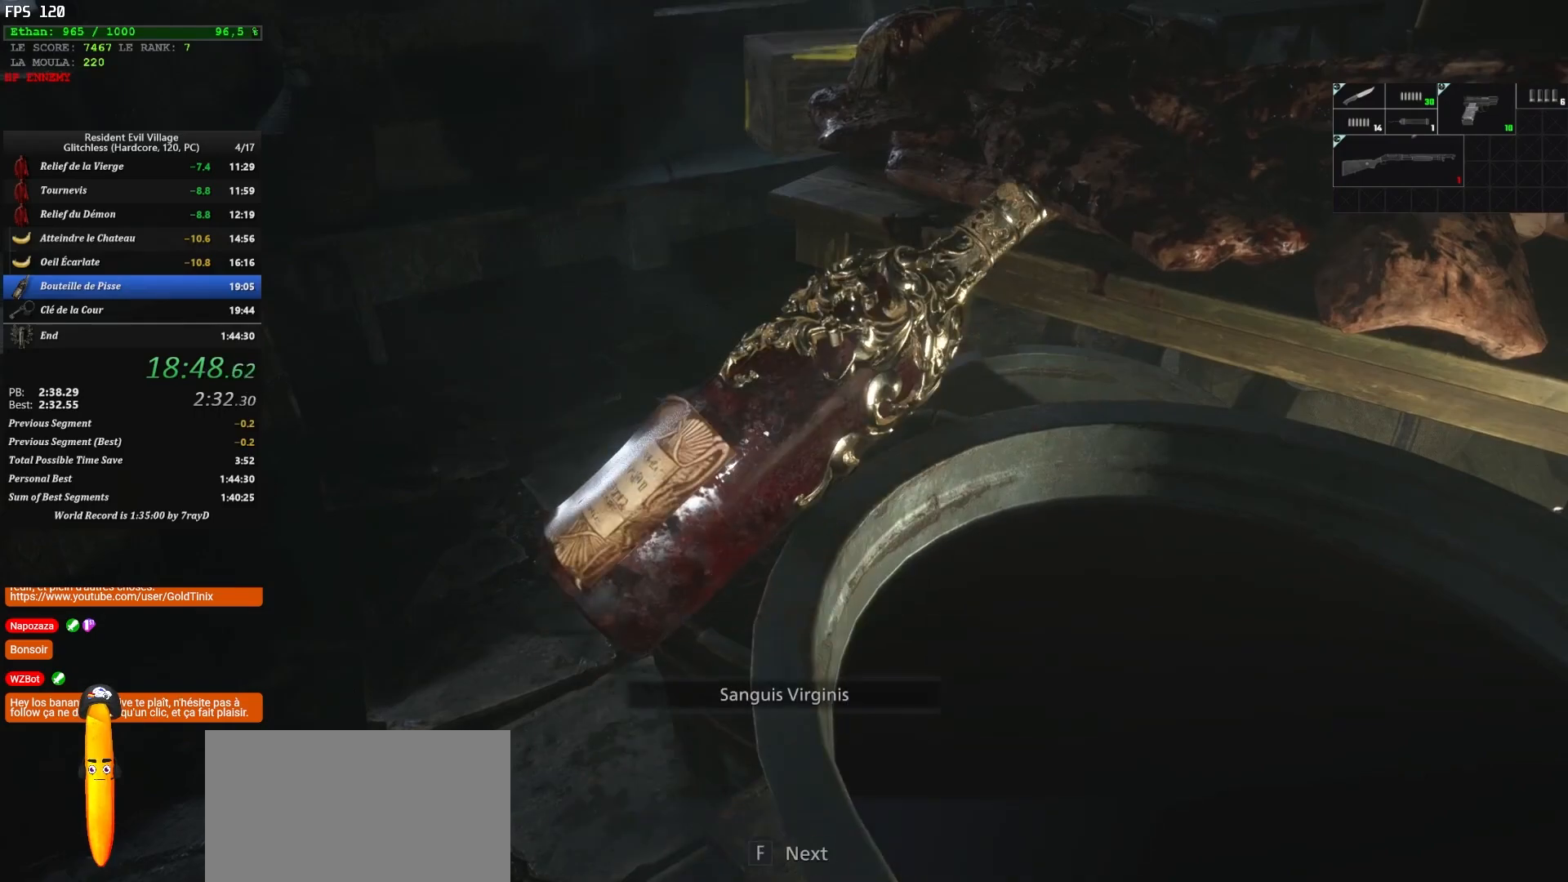
{"keys": ["q", "shift", "z"], "mouse": [], "events": []}
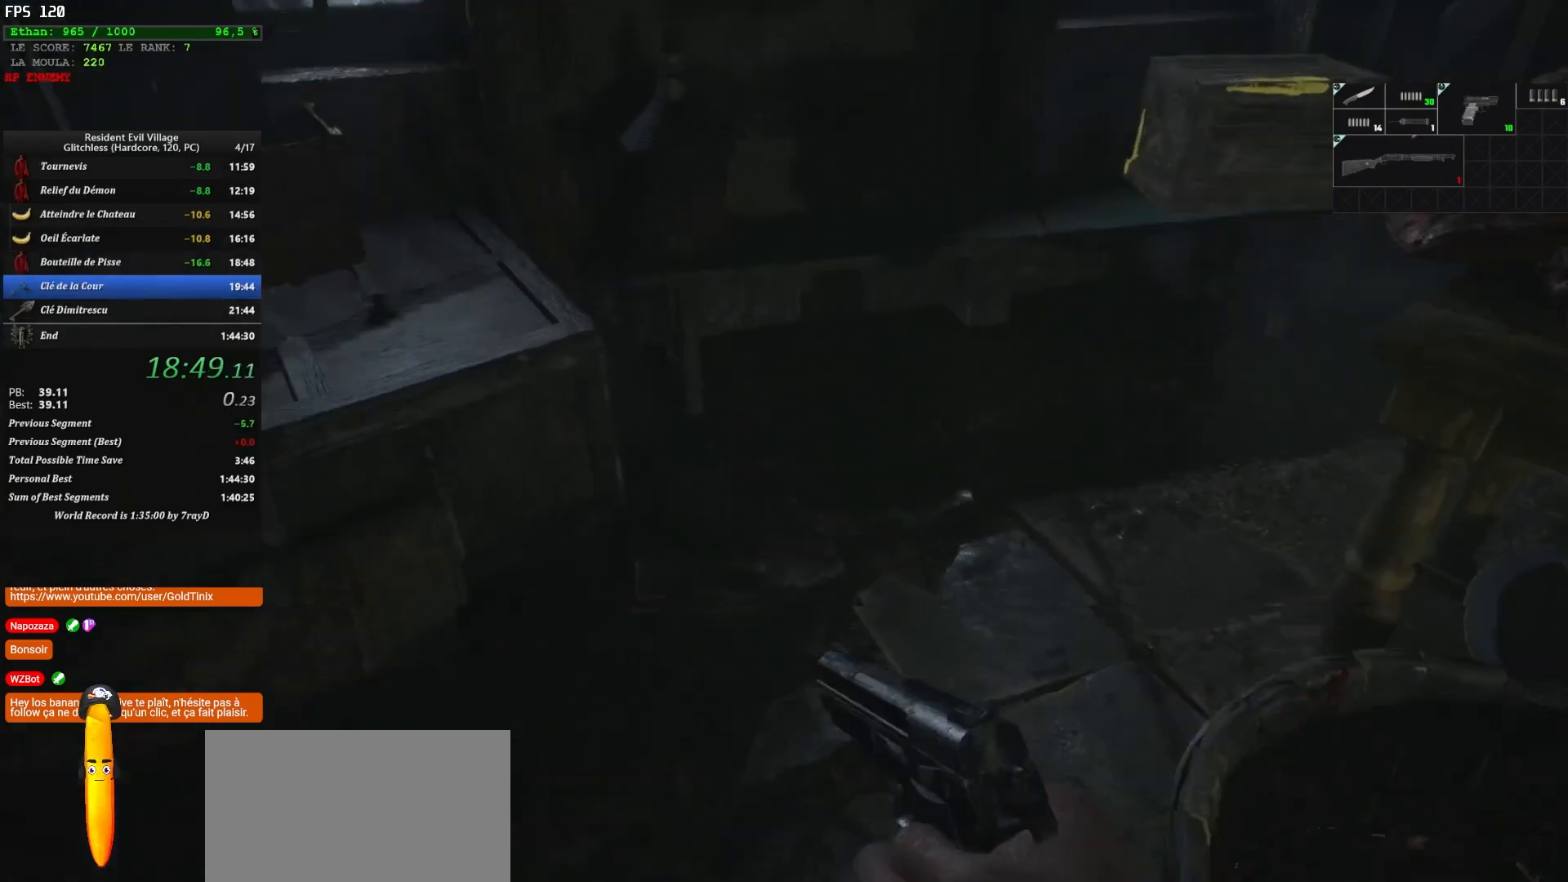
{"keys": ["shift", "z"], "mouse": [], "events": [[67, "q", "up"]]}
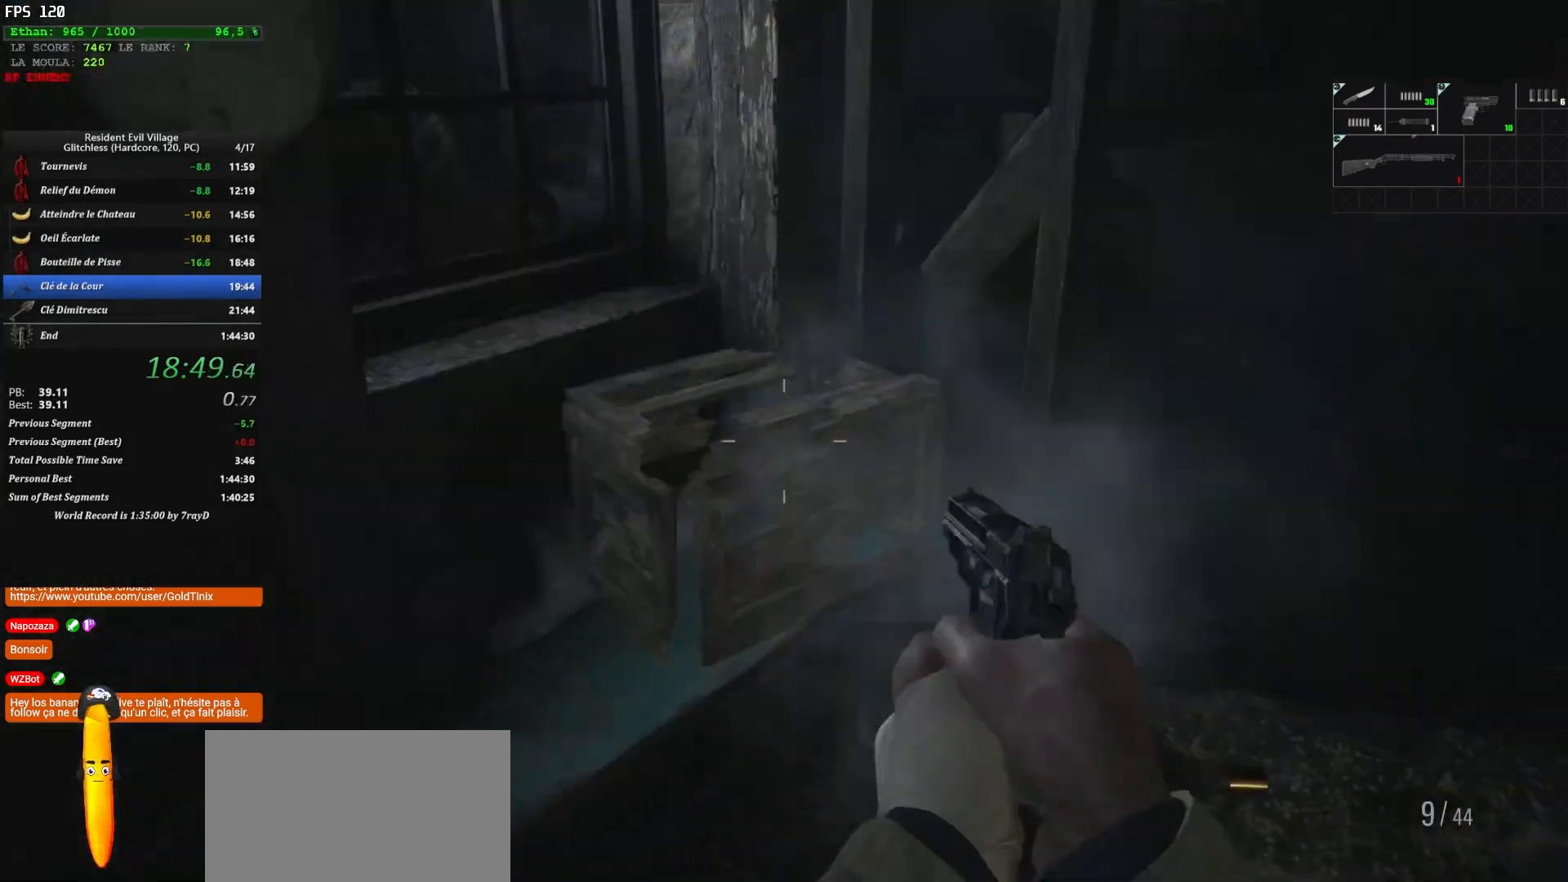
{"keys": ["d", "shift", "z"], "mouse": [], "events": [[33, "mouse_left", "down"], [133, "mouse_left", "up"], [267, "d", "down"]]}
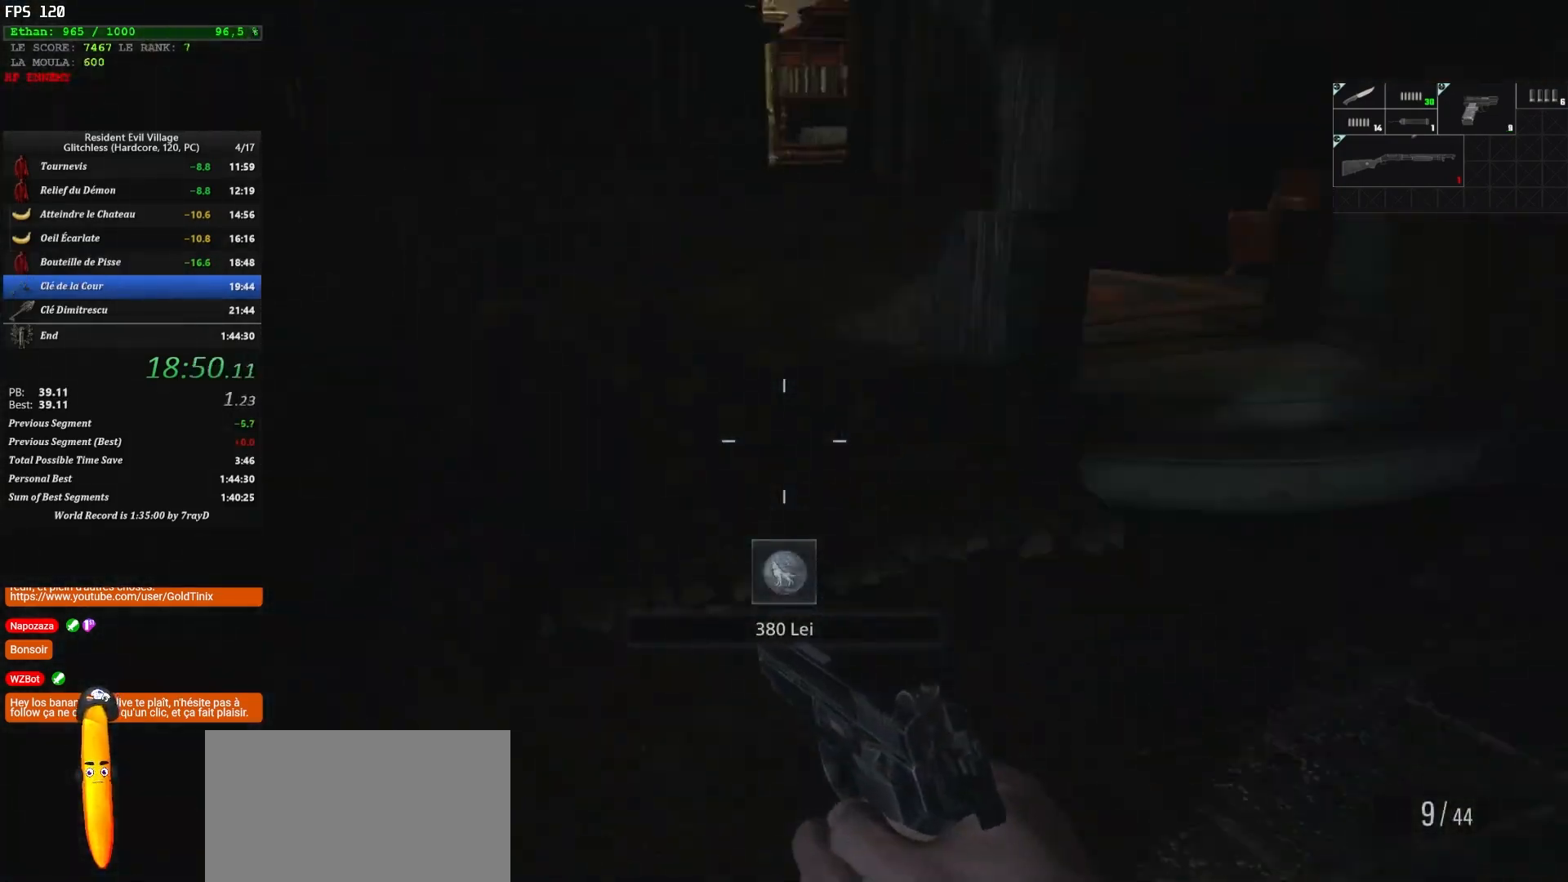
{"keys": ["shift", "z"], "mouse": [], "events": [[100, "d", "up"]]}
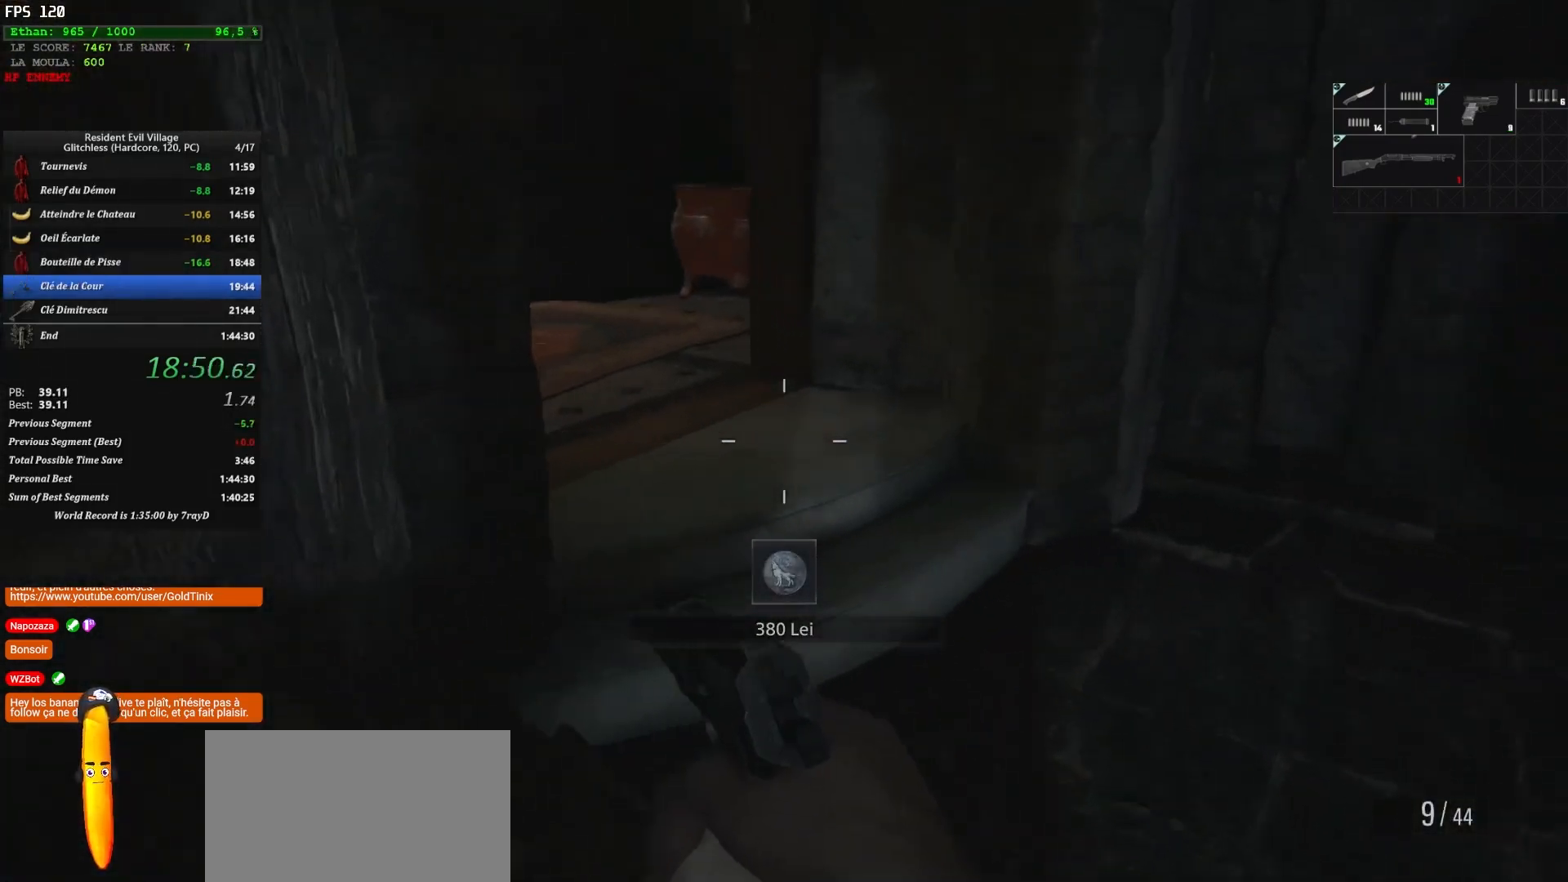
{"keys": ["shift", "z"], "mouse": [], "events": []}
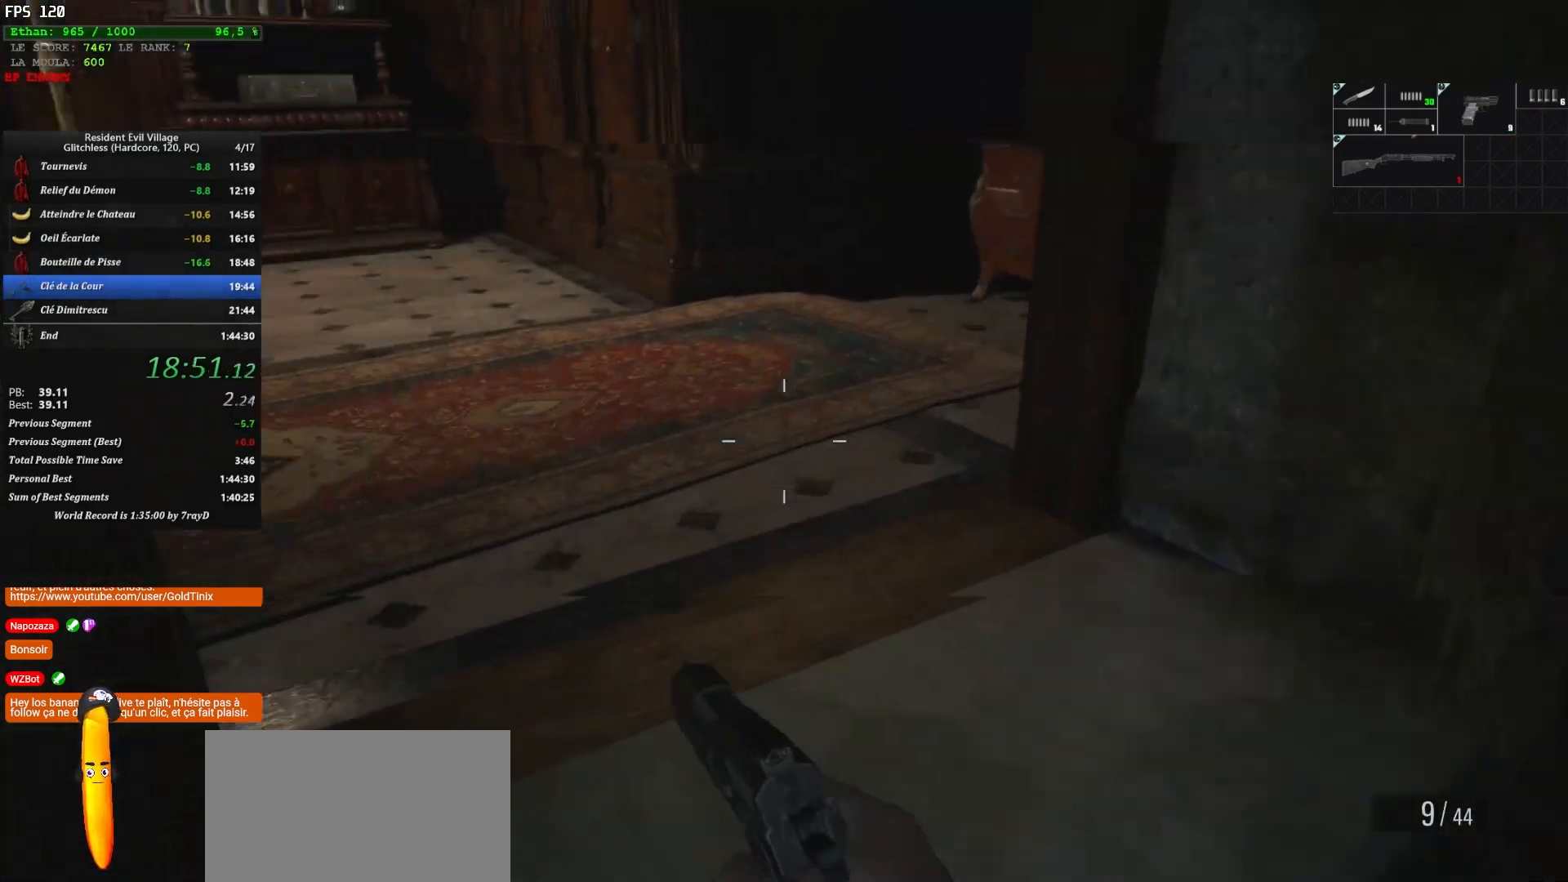
{"keys": ["shift", "z"], "mouse": [], "events": []}
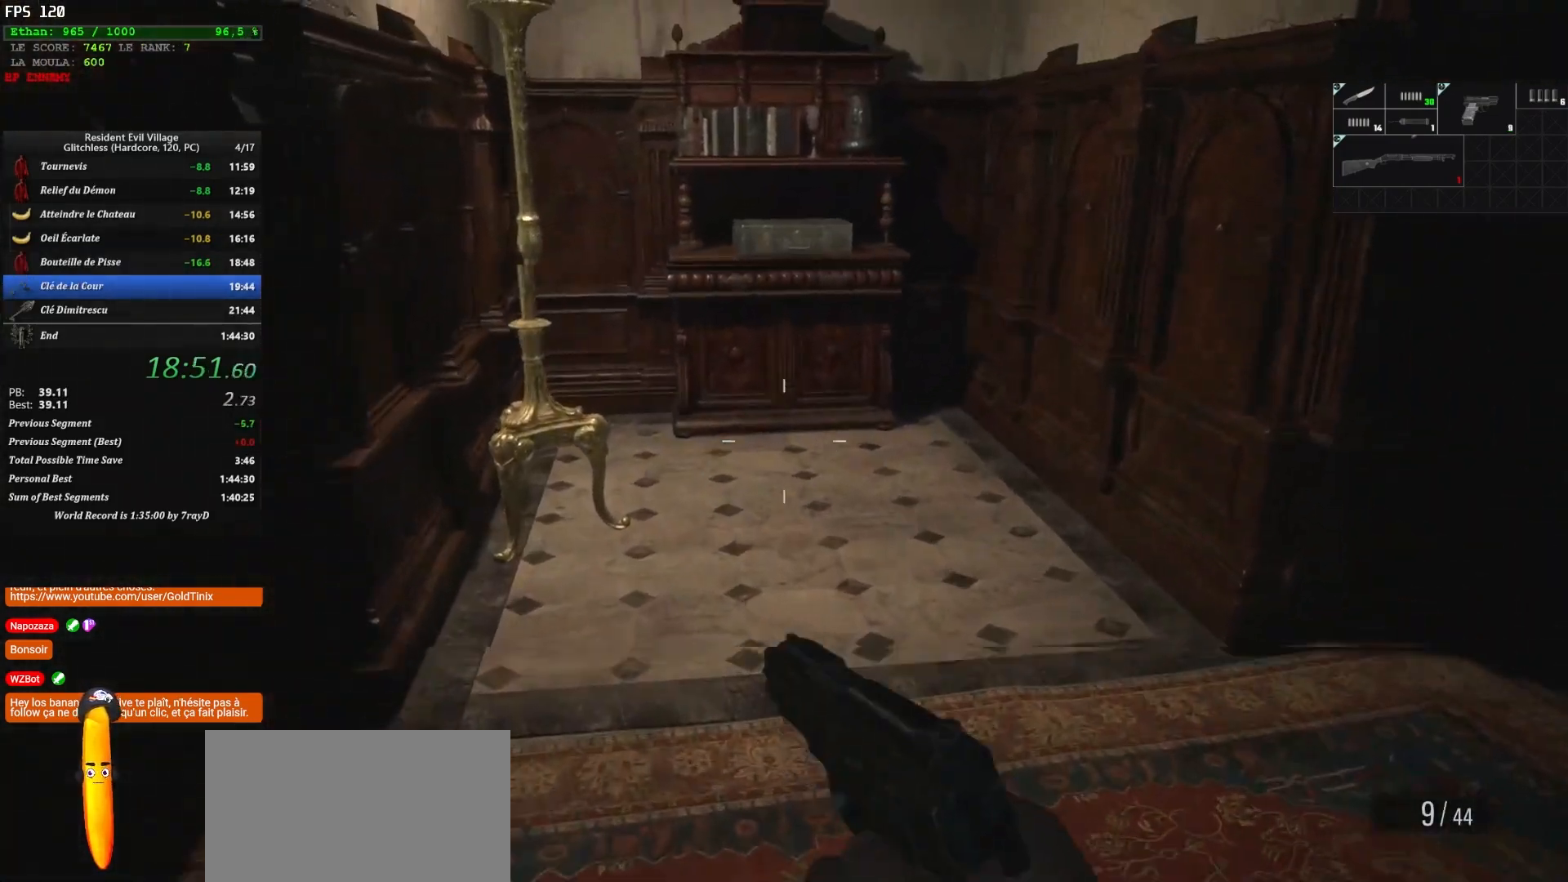
{"keys": ["shift", "z"], "mouse": [], "events": []}
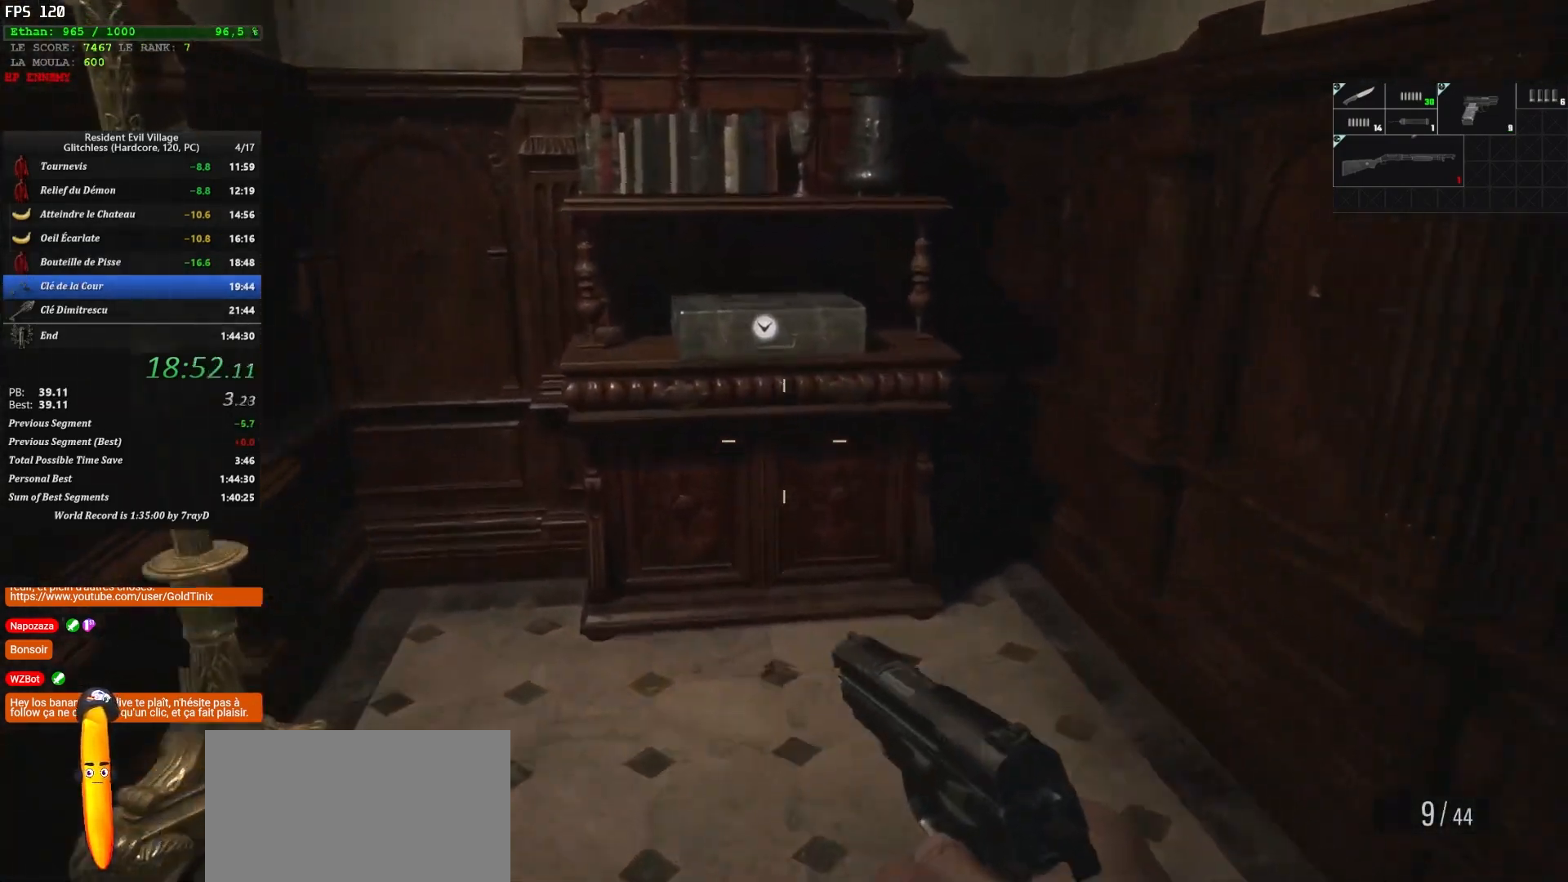
{"keys": ["shift"], "mouse": [], "events": [[367, "z", "up"]]}
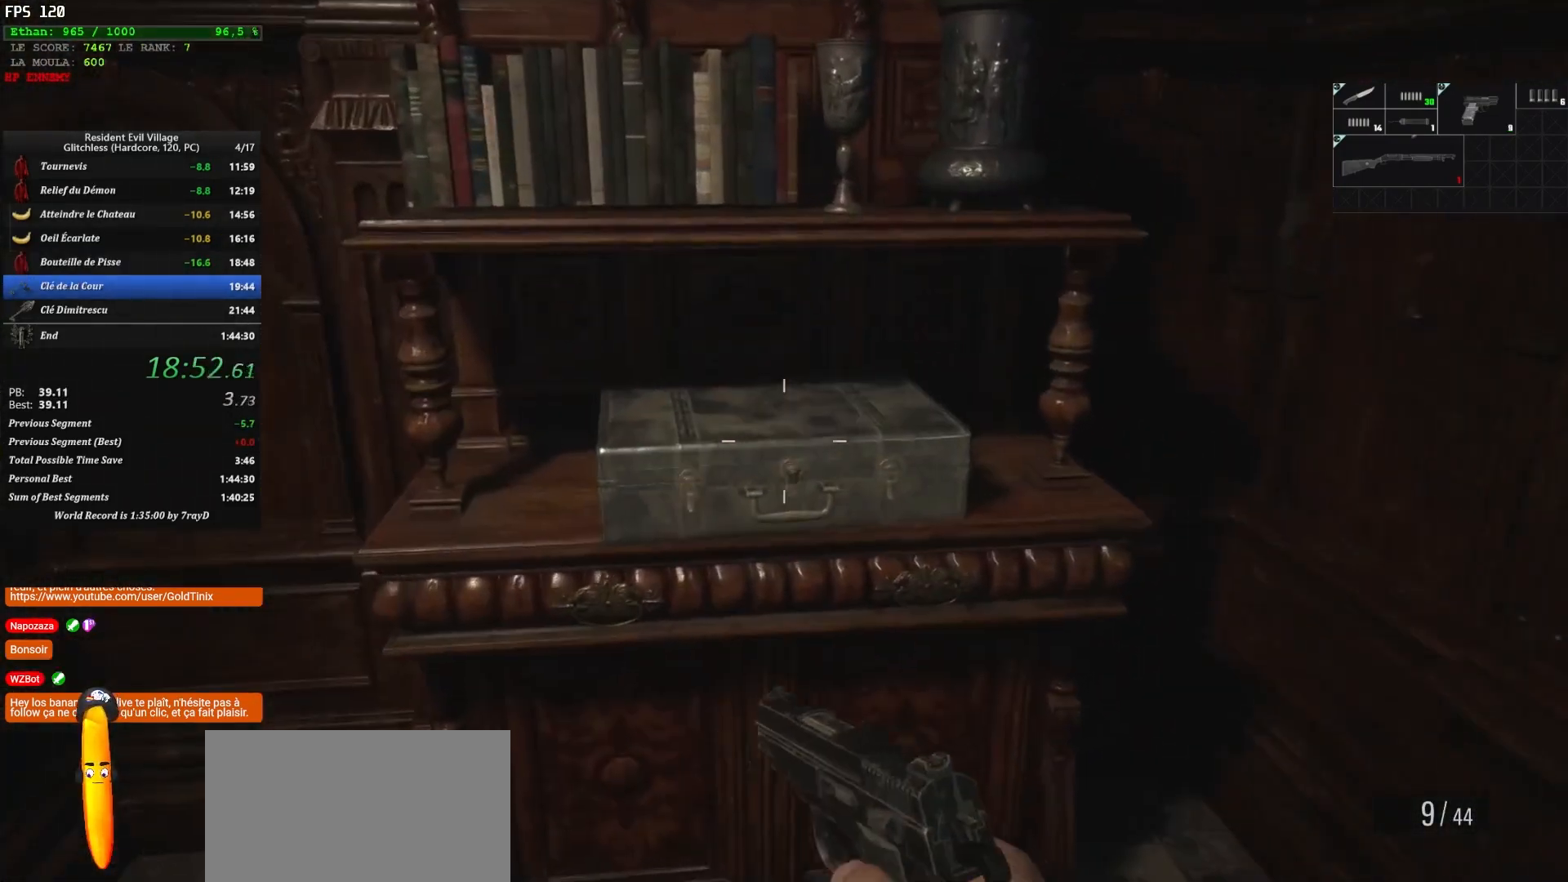
{"keys": ["s", "shift"], "mouse": [], "events": [[417, "s", "down"]]}
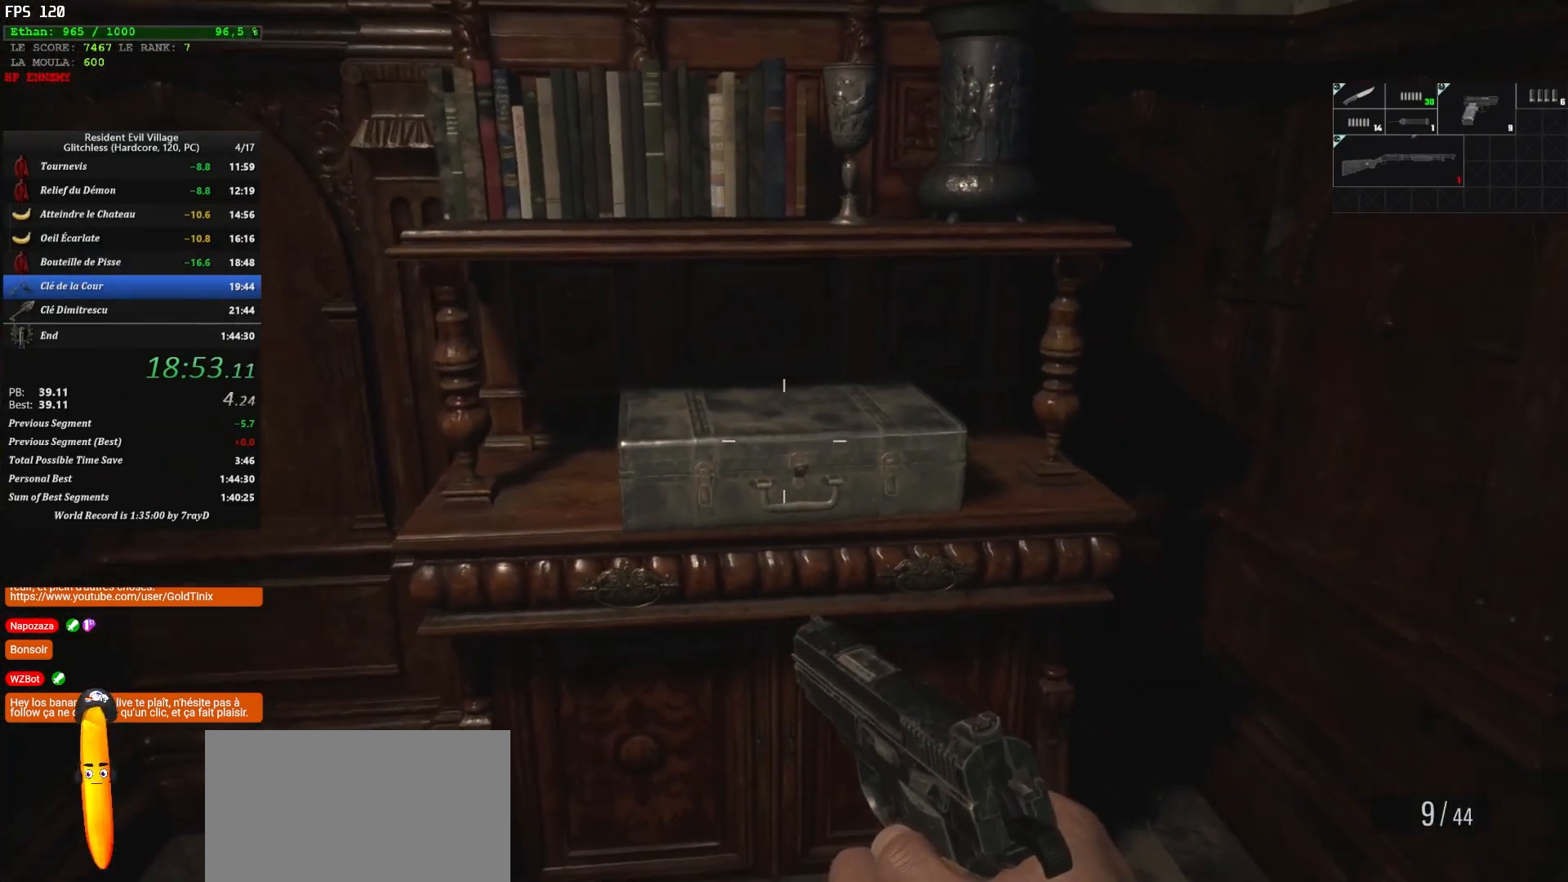
{"keys": ["shift"], "mouse": [], "events": [[83, "s", "up"], [250, "s", "down"], [283, "s", "up"]]}
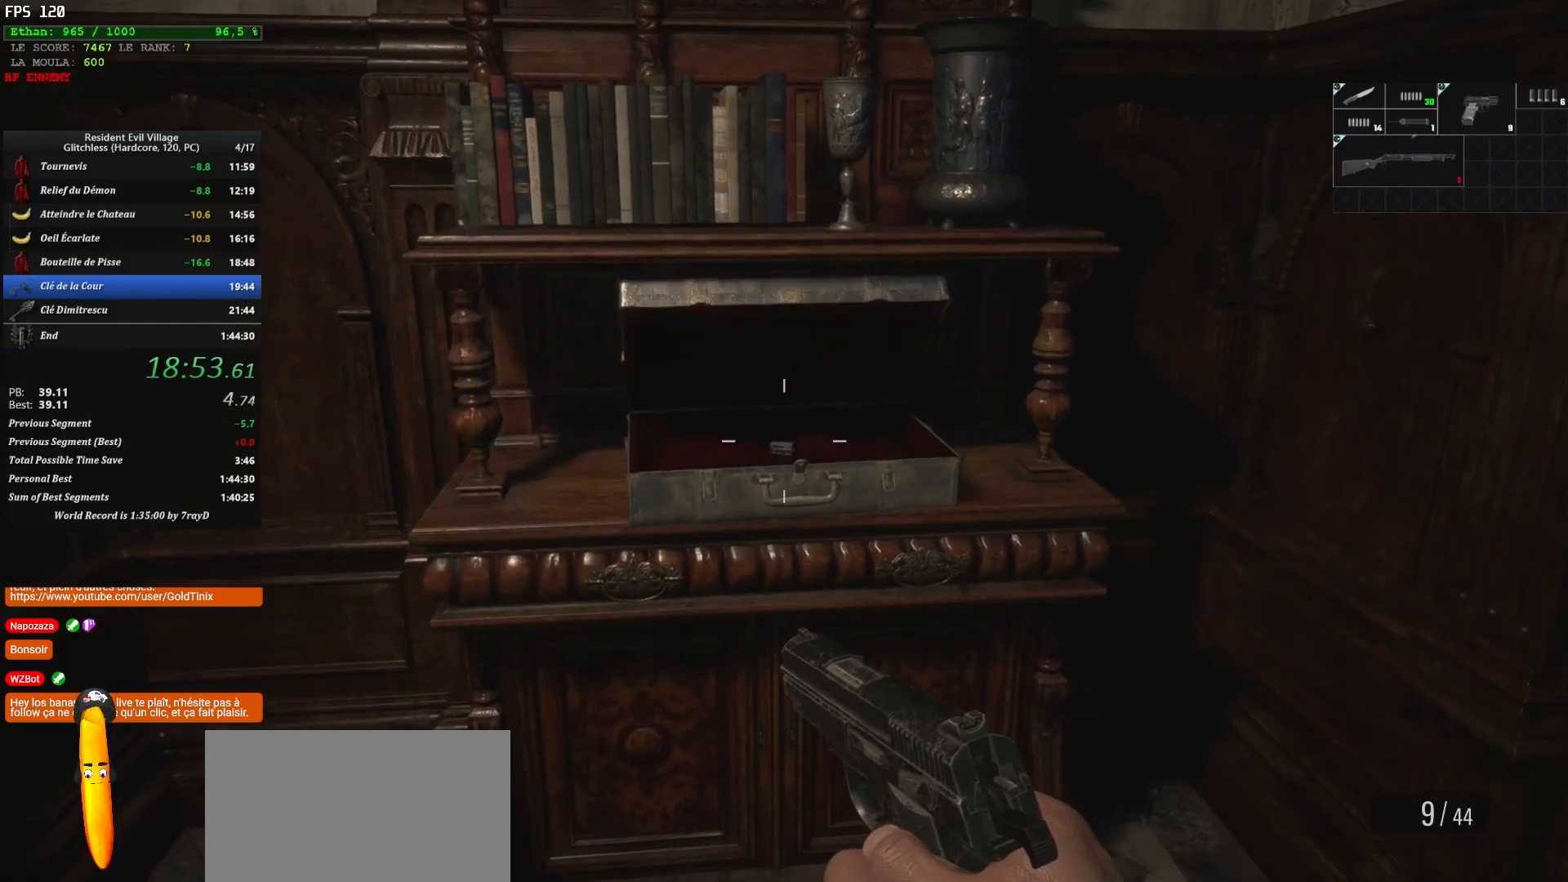
{"keys": ["shift"], "mouse": [], "events": [[50, "z", "down"], [83, "z", "up"]]}
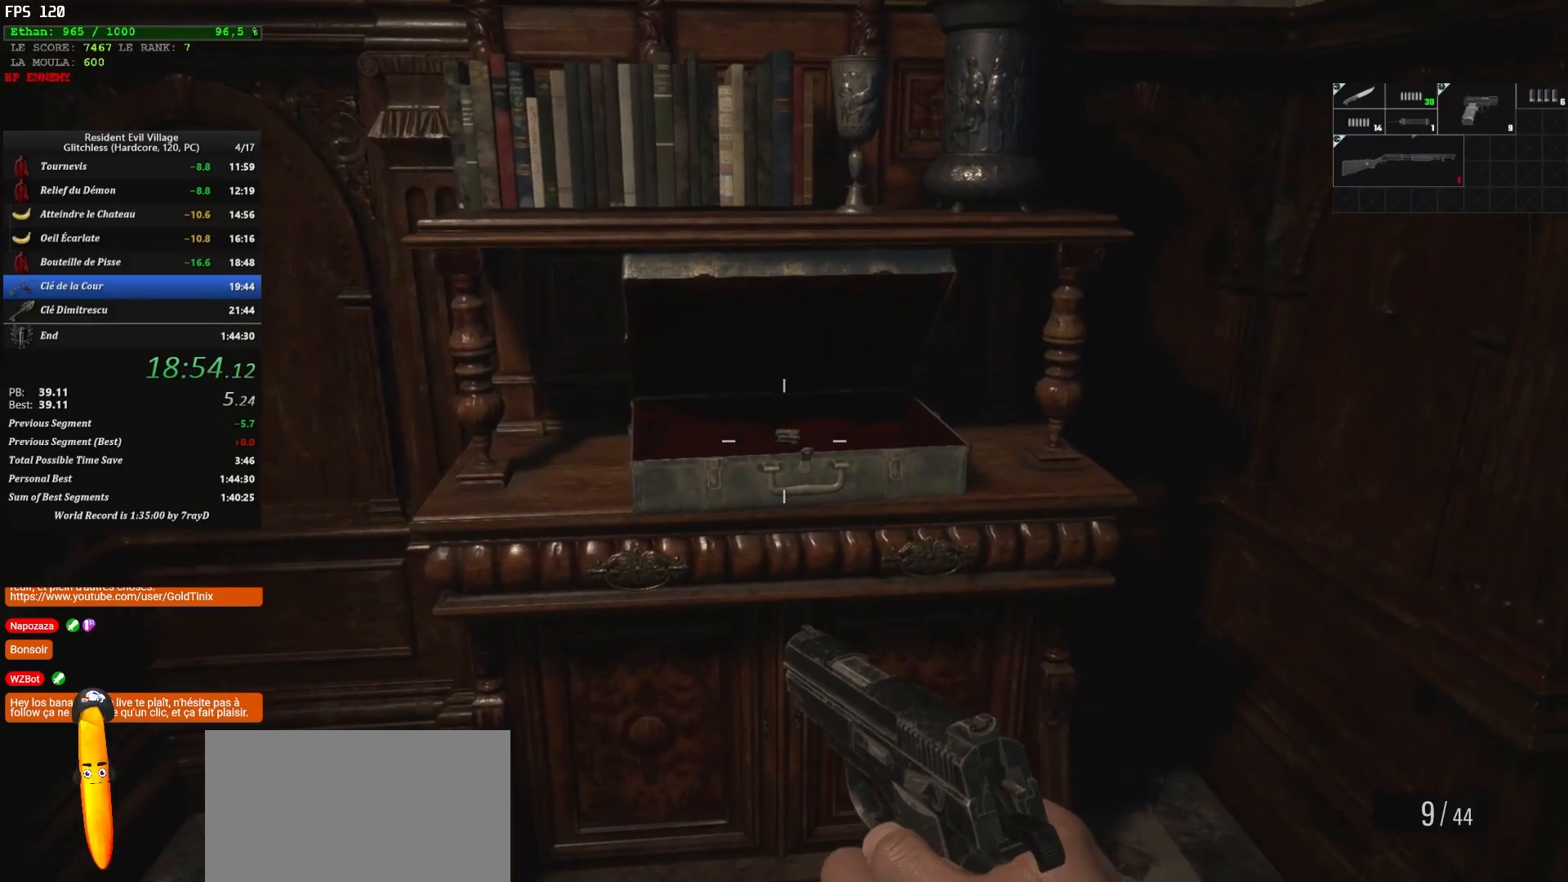
{"keys": [], "mouse": [], "events": [[250, "shift", "up"]]}
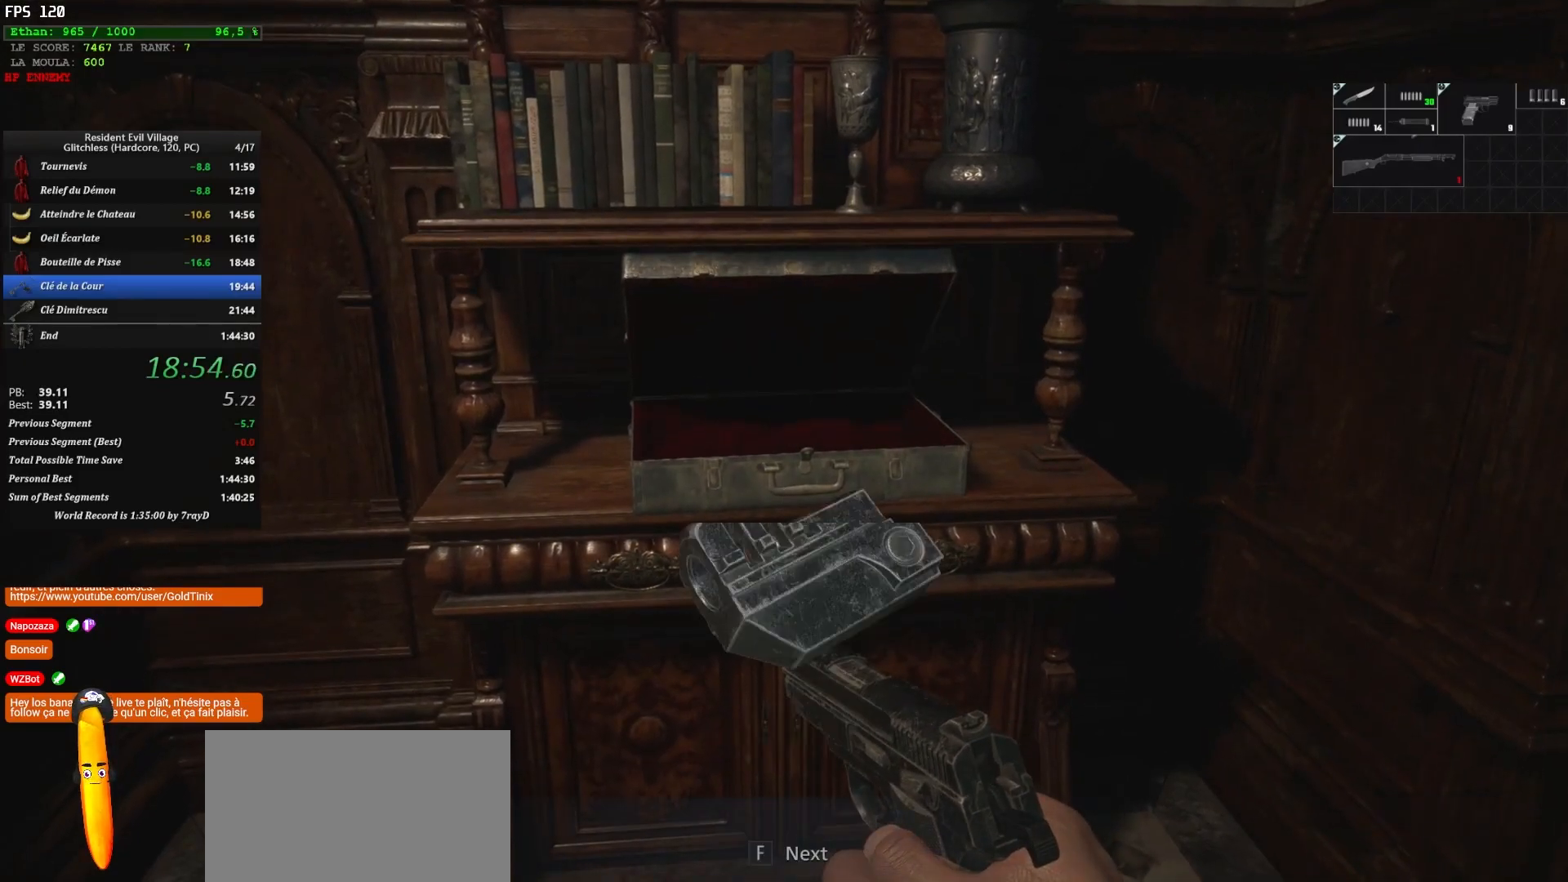
{"keys": [], "mouse": [], "events": []}
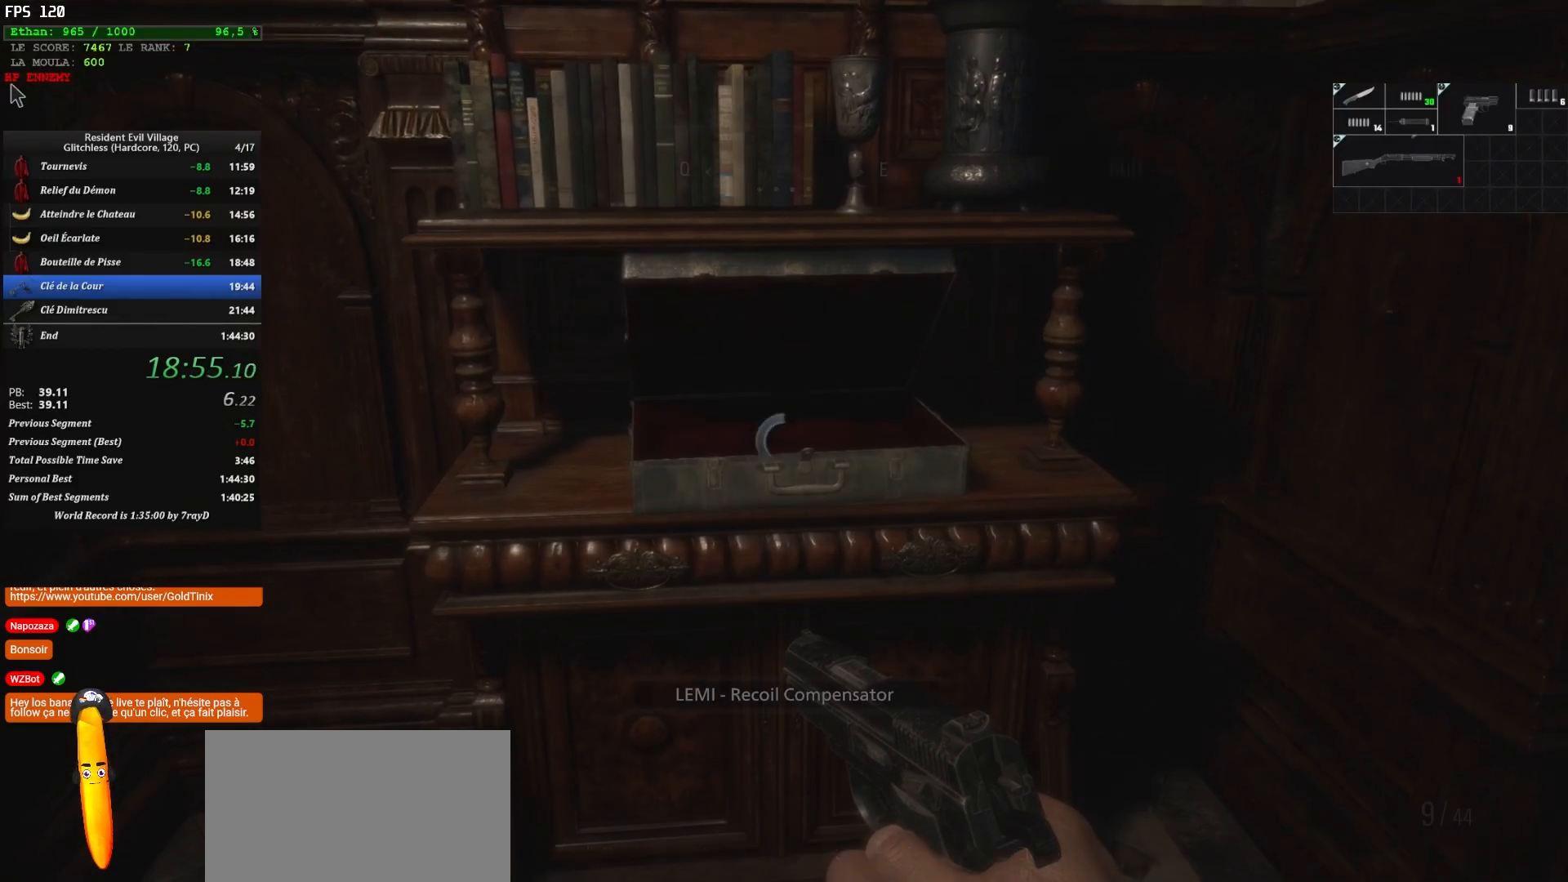
{"keys": [], "mouse": [], "events": [[50, "tab", "down"], [183, "tab", "up"]]}
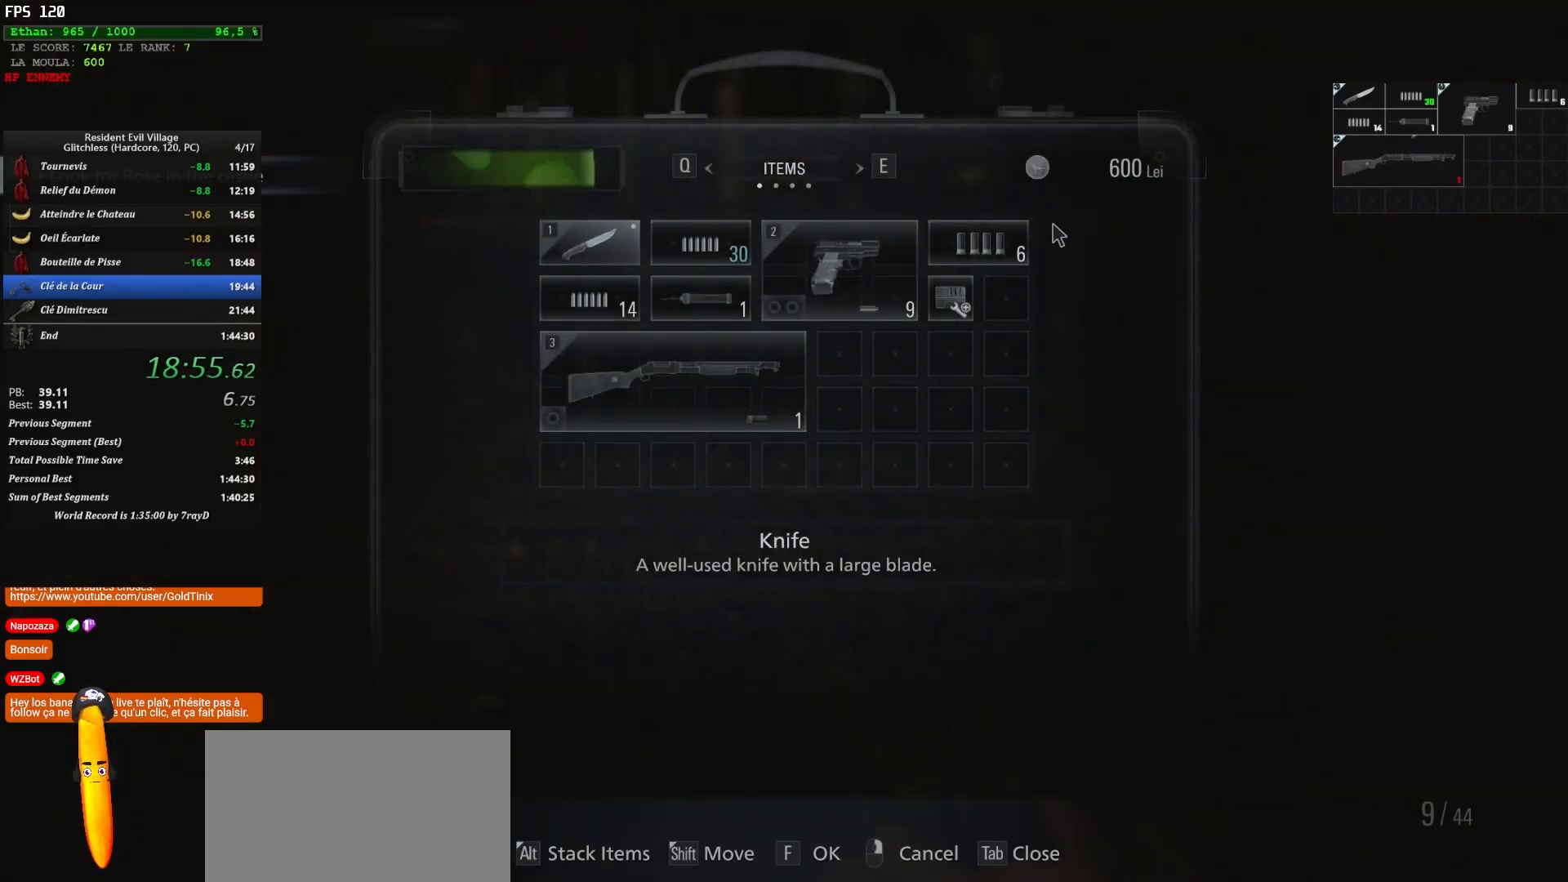
{"keys": [], "mouse": ["left"], "events": [[450, "mouse_left", "down"]]}
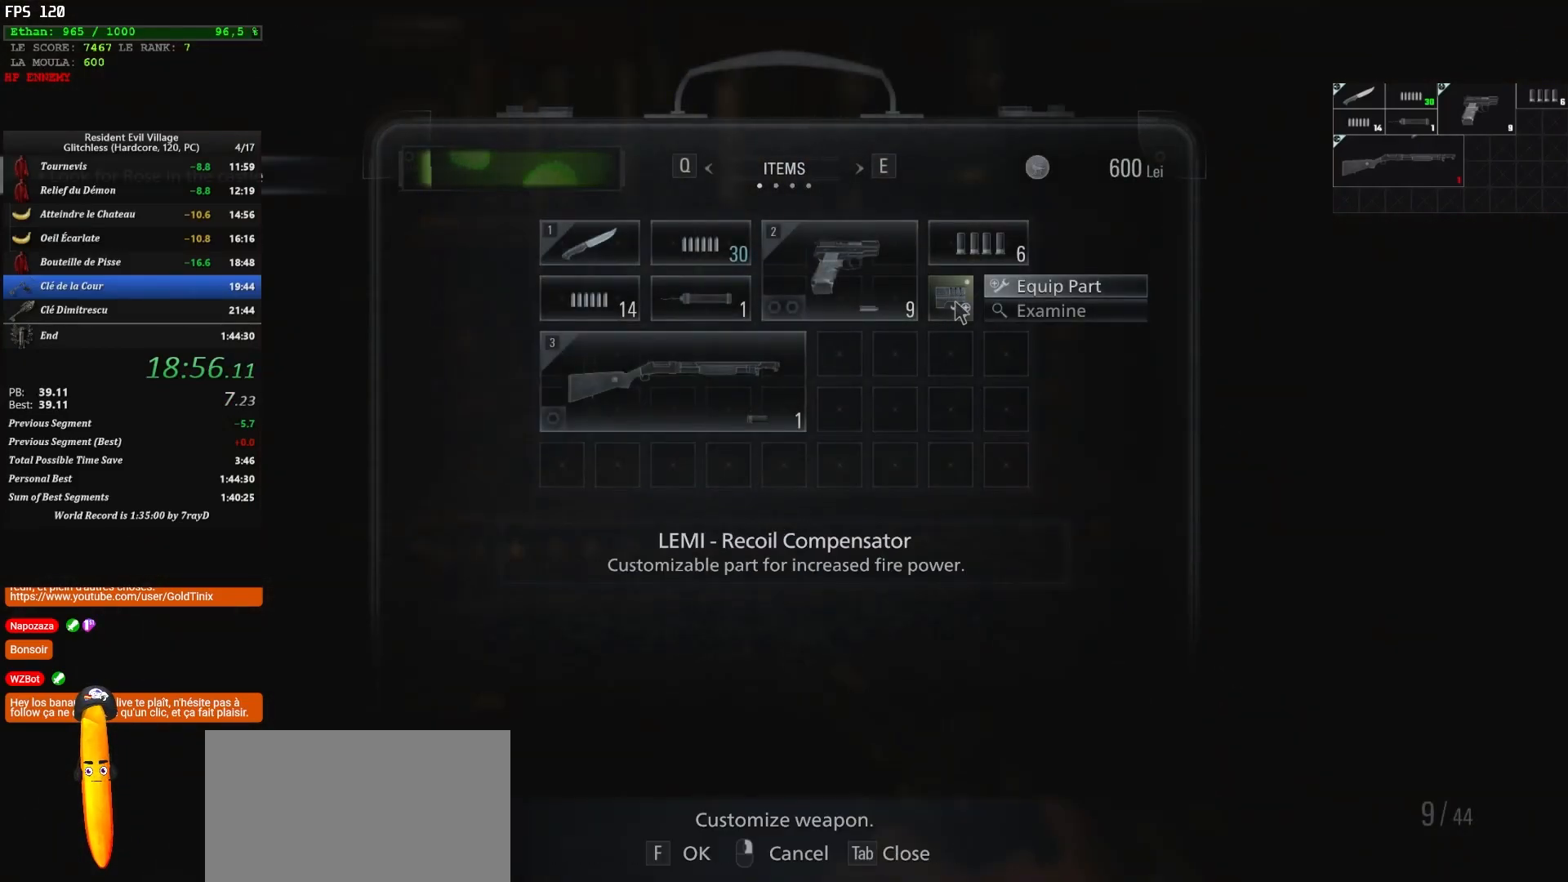
{"keys": [], "mouse": [], "events": [[33, "mouse_left", "up"], [350, "mouse_left", "down"], [417, "mouse_left", "up"]]}
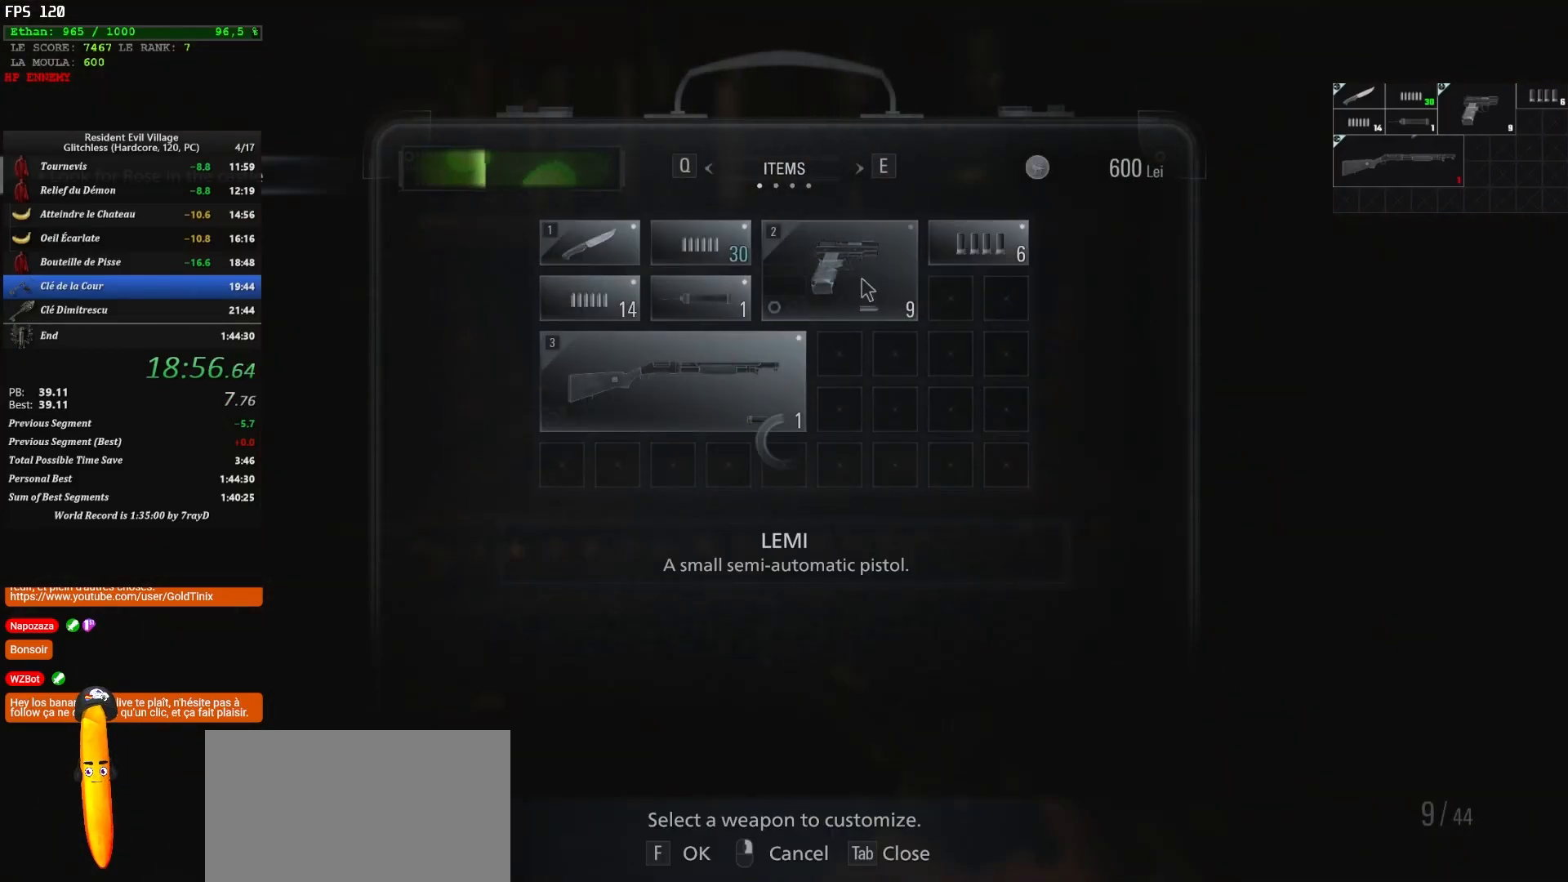
{"keys": [], "mouse": [], "events": [[100, "mouse_left", "down"], [200, "mouse_left", "up"]]}
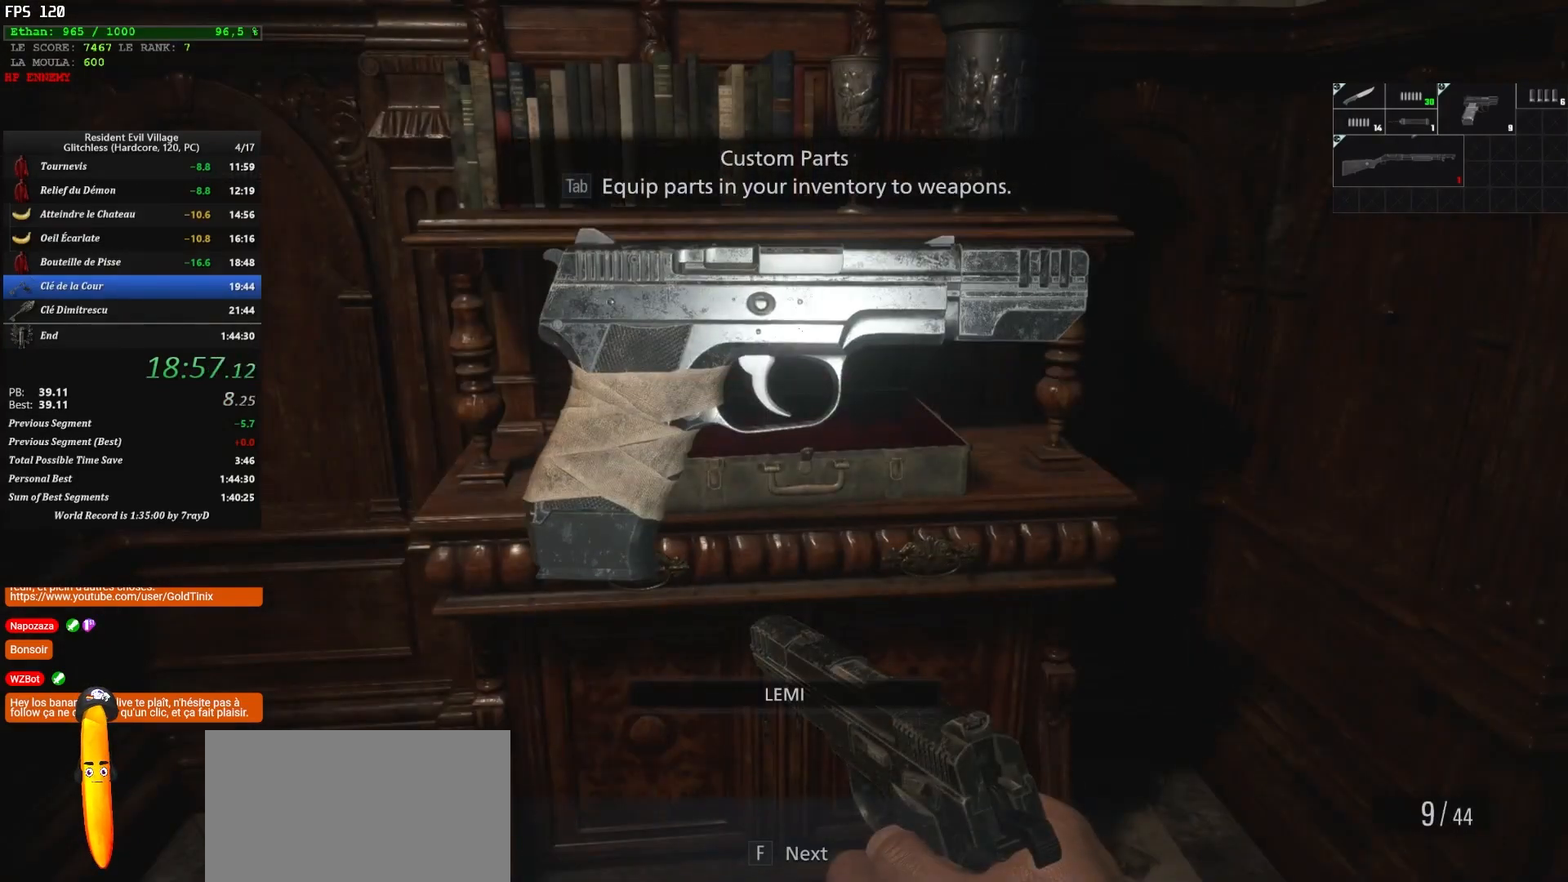
{"keys": [], "mouse": [], "events": [[17, "f", "down"], [67, "f", "up"], [167, "f", "down"], [200, "f", "up"], [267, "f", "down"], [317, "f", "up"]]}
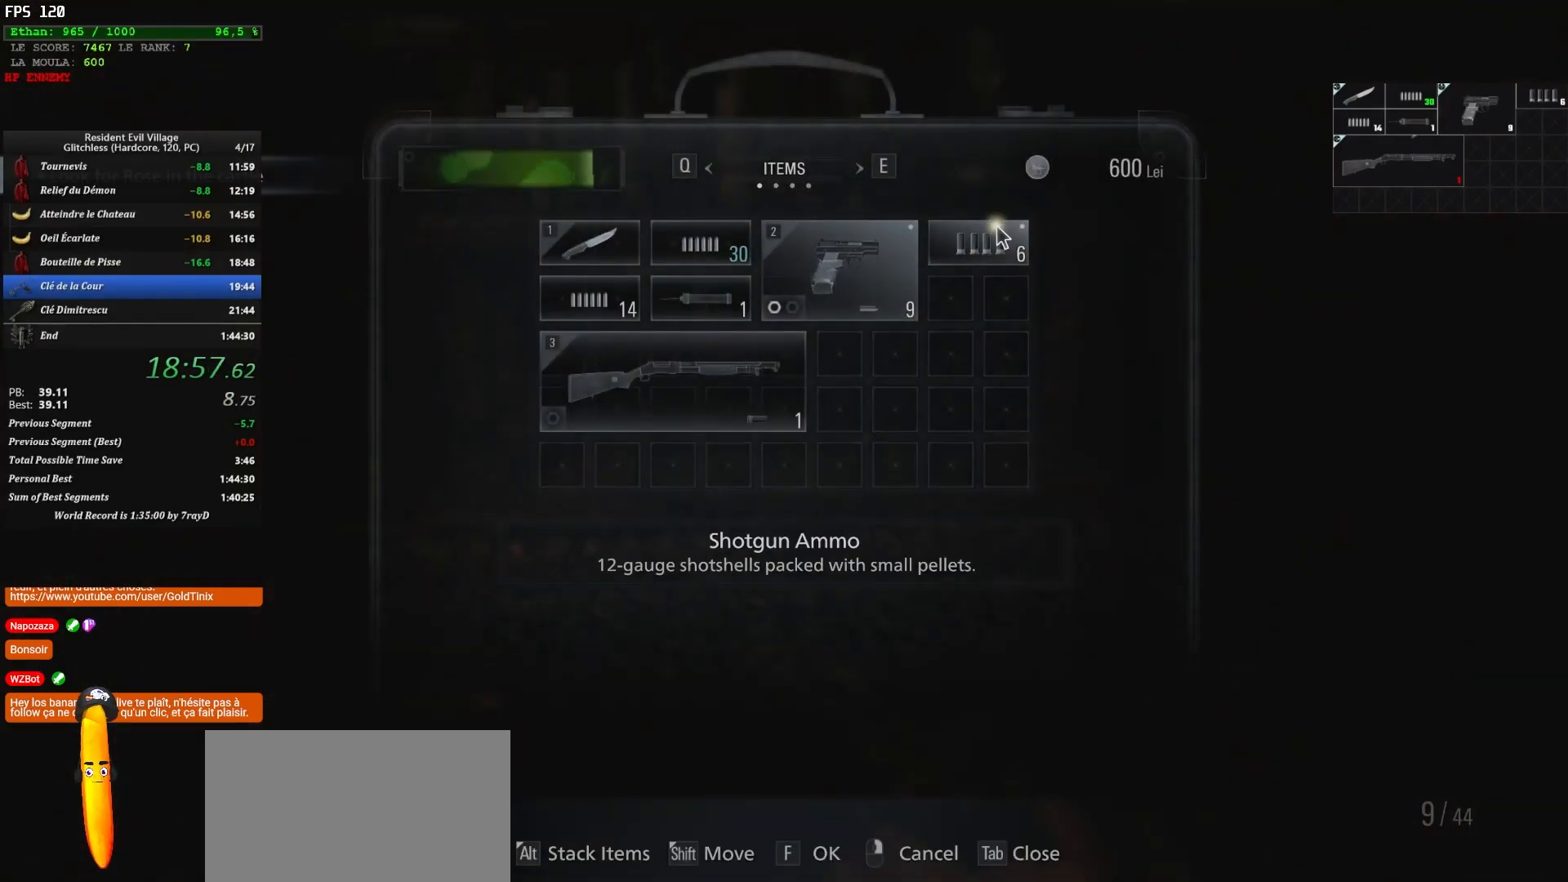
{"keys": ["shift"], "mouse": [], "events": [[183, "shift", "down"], [267, "shift", "up"], [467, "shift", "down"]]}
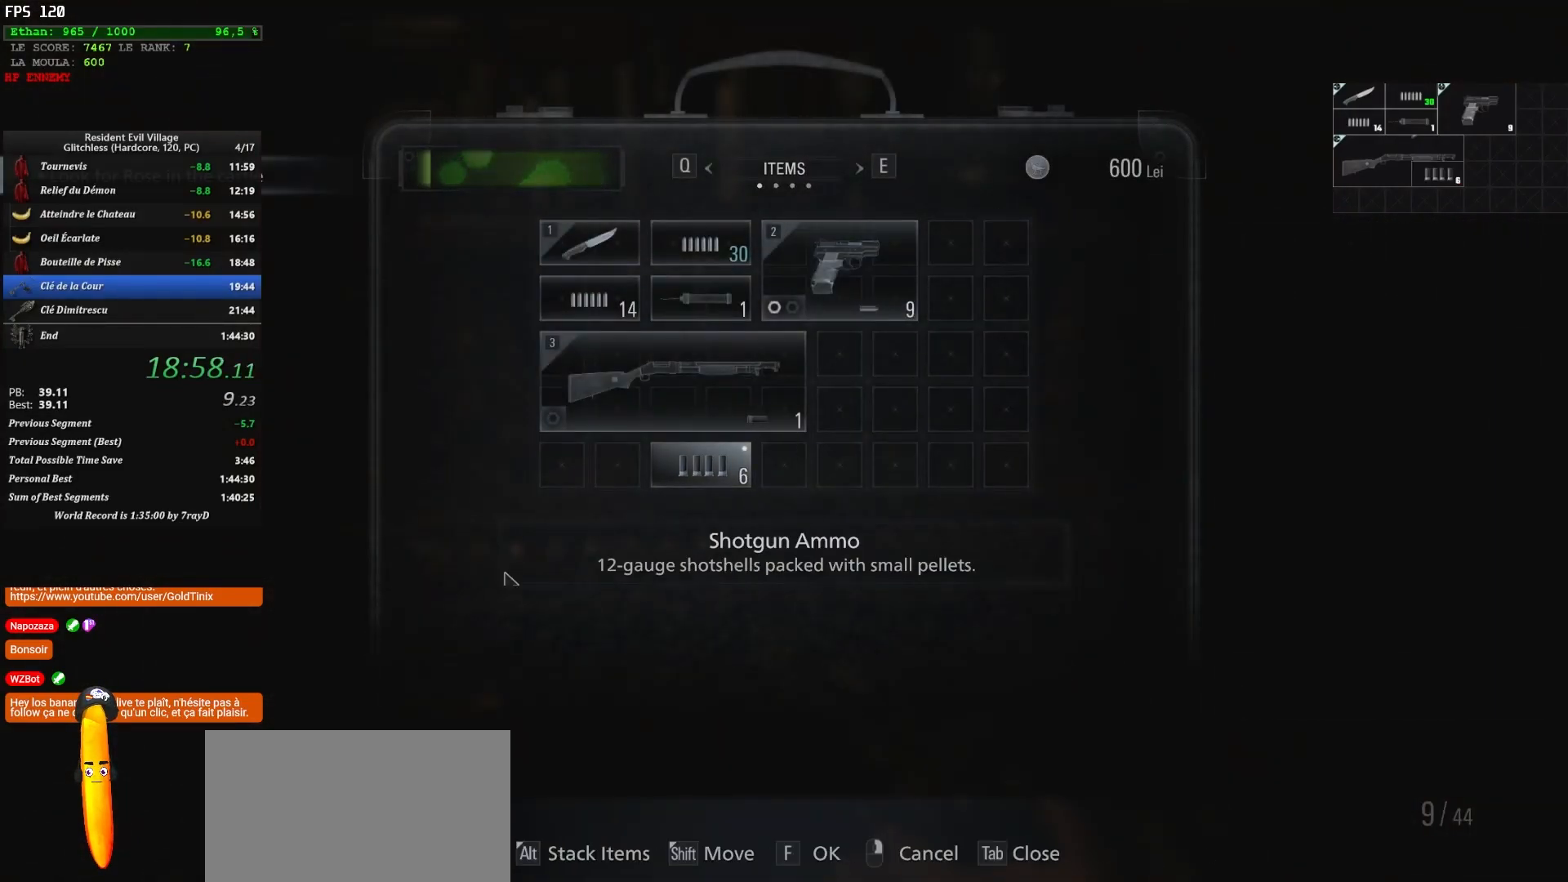
{"keys": [], "mouse": [], "events": [[50, "shift", "up"], [200, "shift", "down"], [267, "shift", "up"]]}
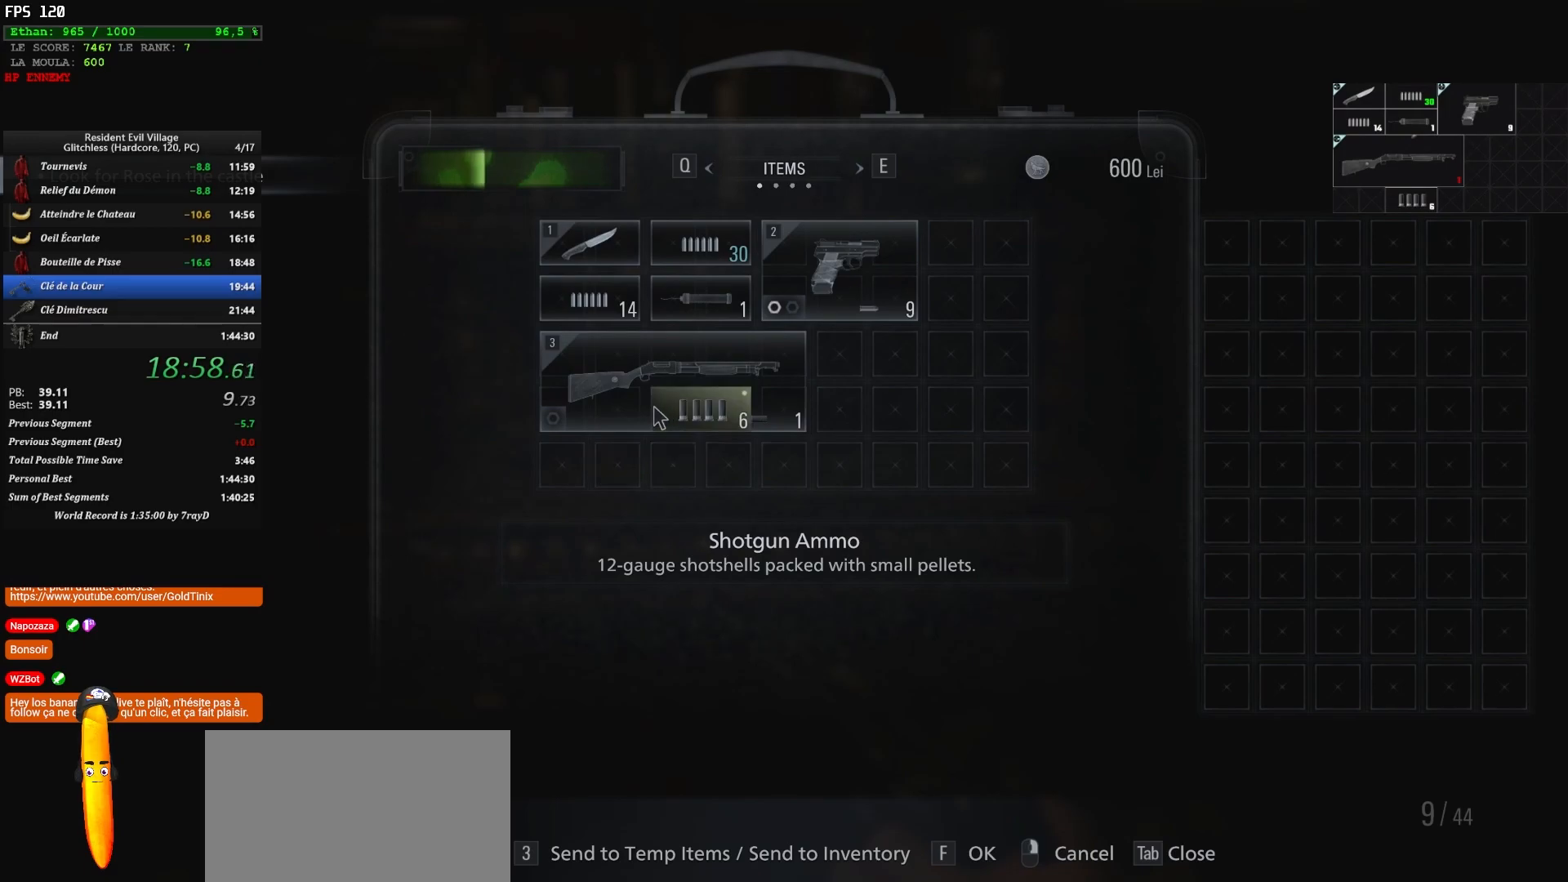
{"keys": [], "mouse": [], "events": [[217, "shift", "down"], [300, "shift", "up"]]}
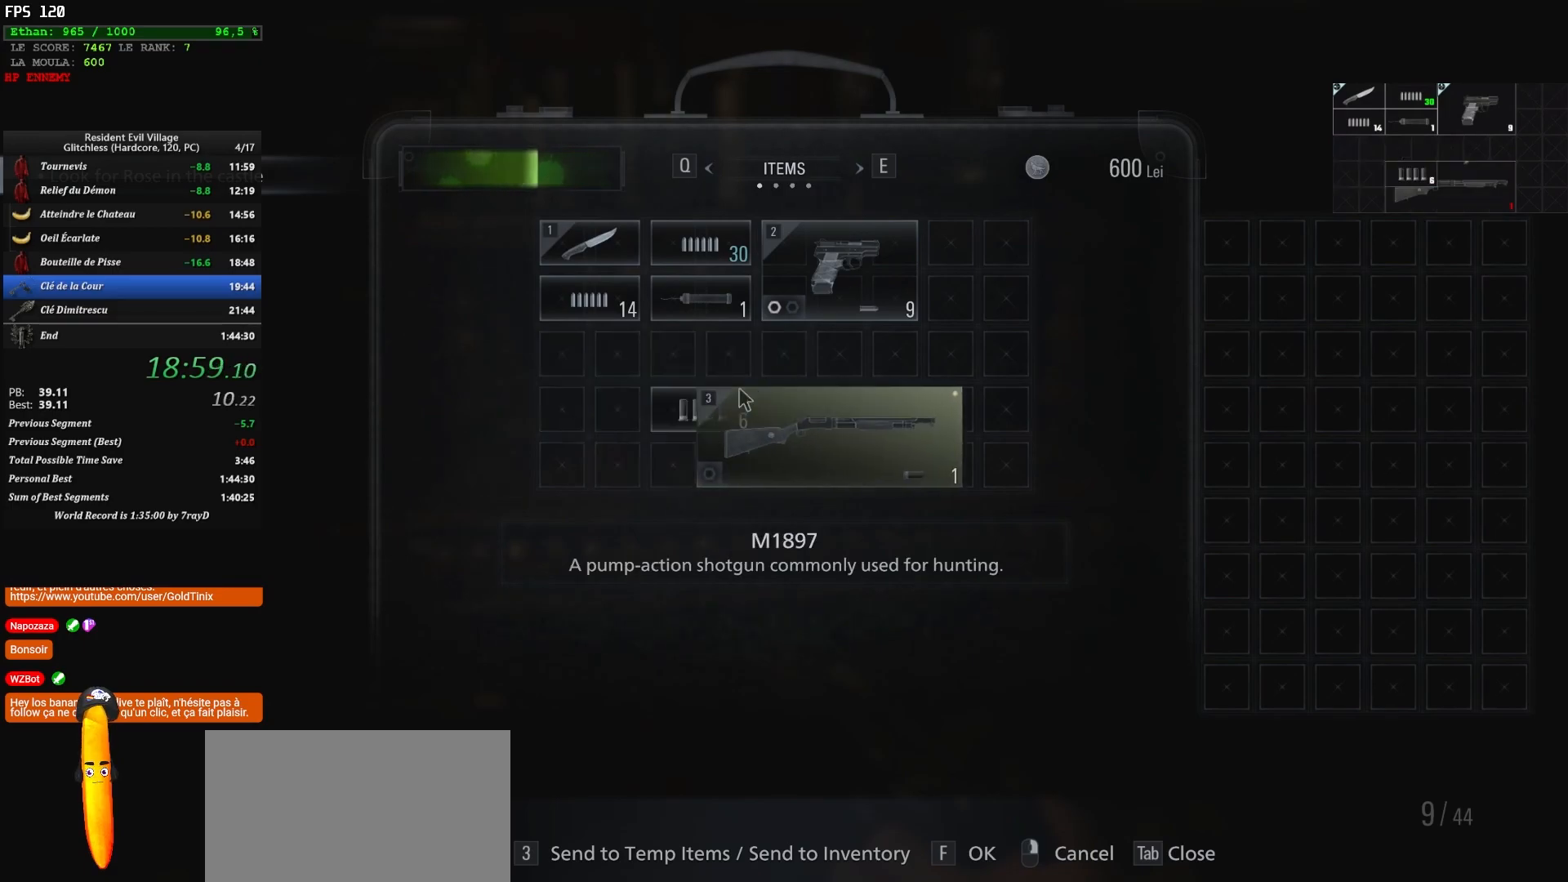
{"keys": [], "mouse": [], "events": []}
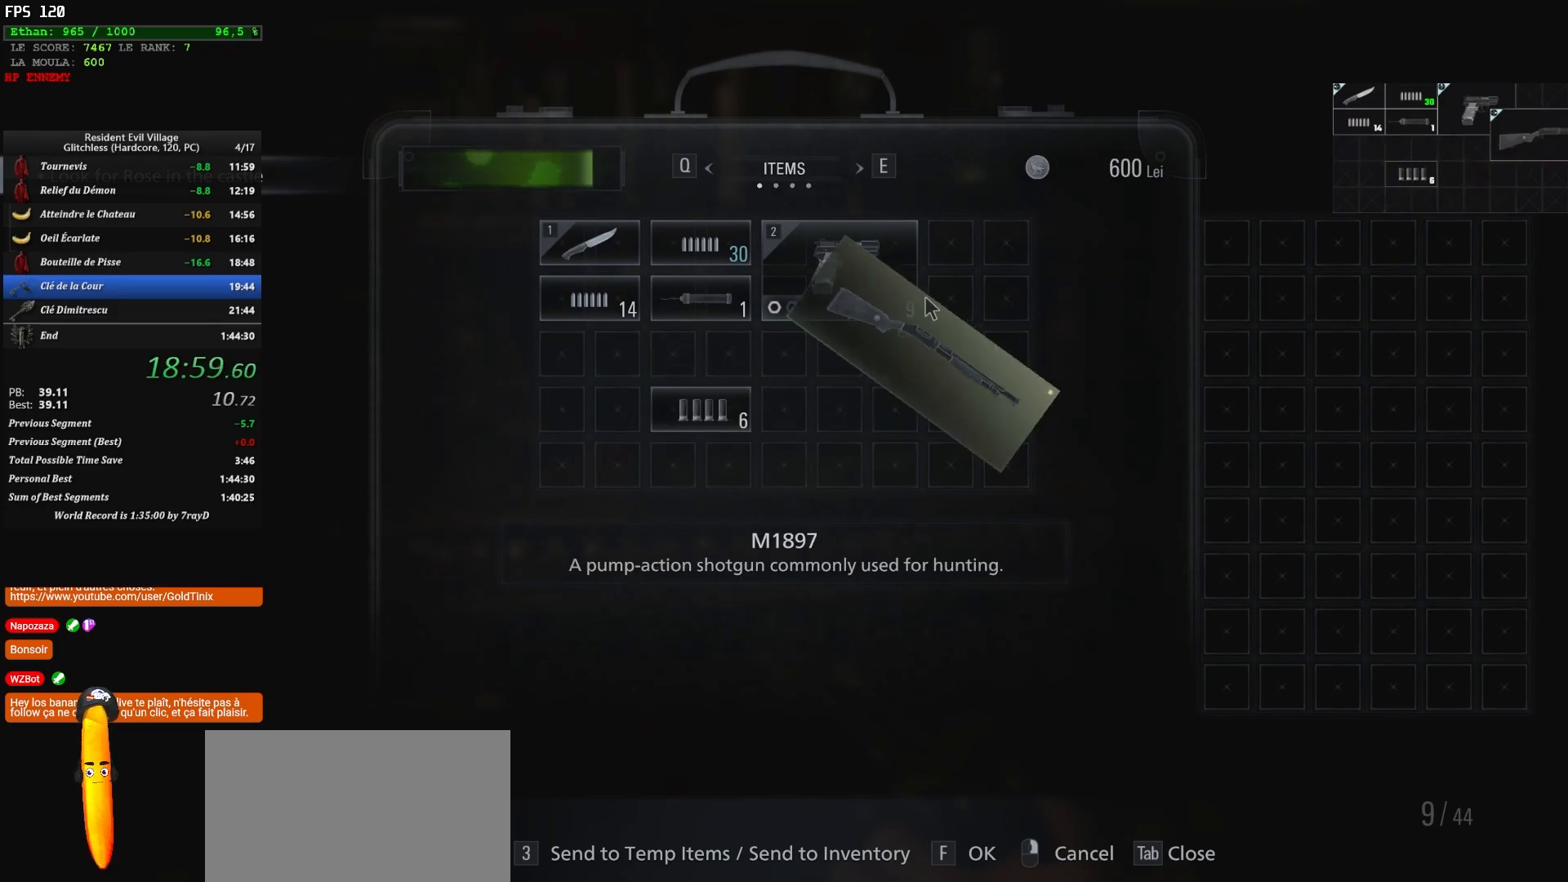
{"keys": ["shift"], "mouse": [], "events": [[50, "space", "down"], [200, "space", "up"], [450, "shift", "down"]]}
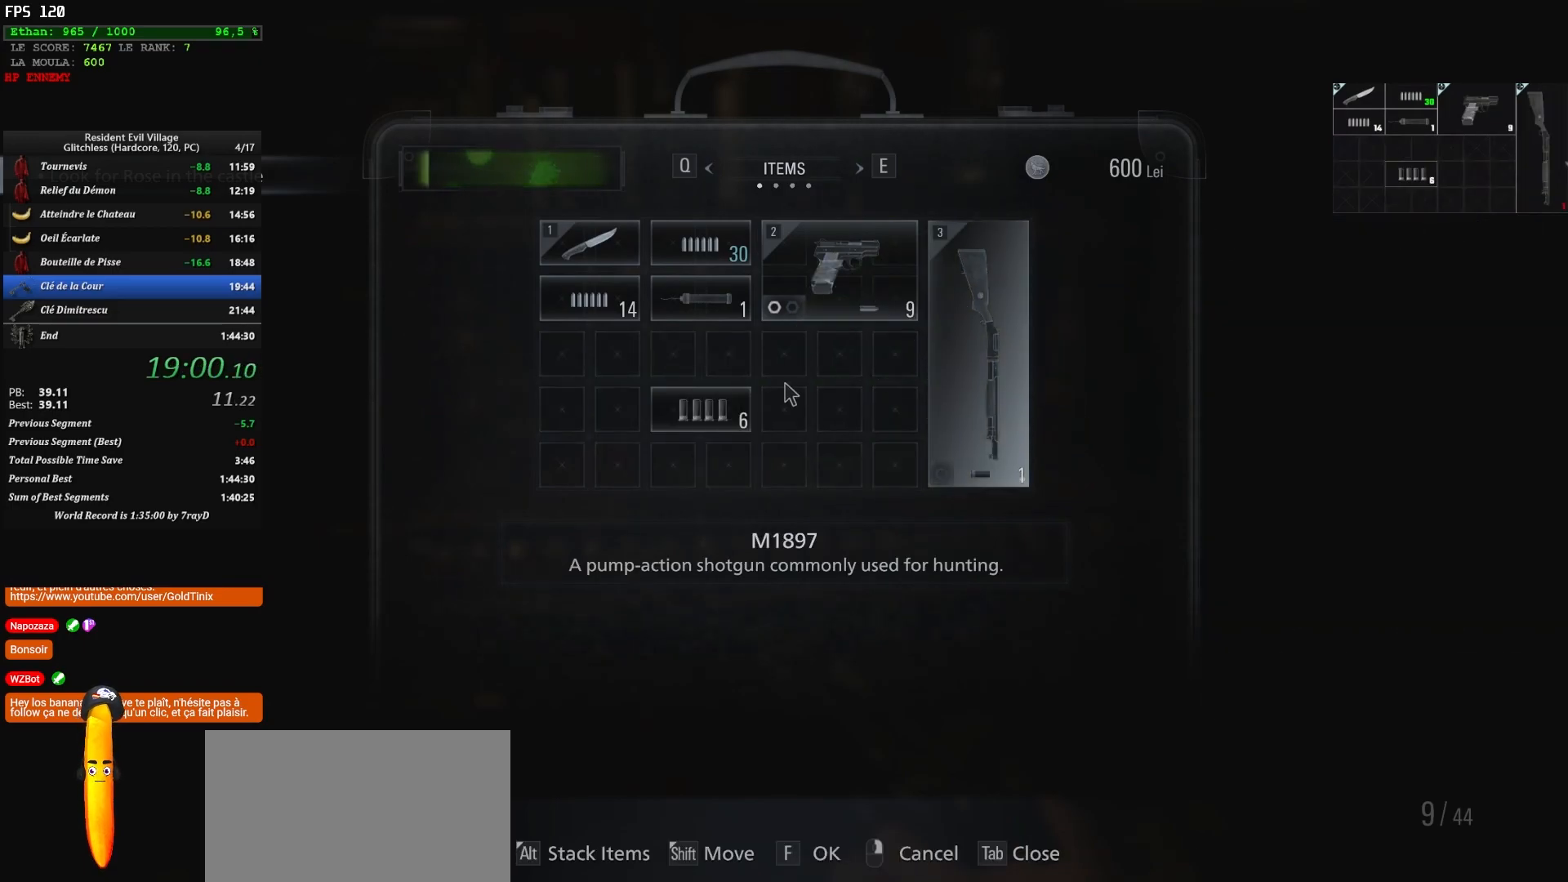
{"keys": ["shift"], "mouse": [], "events": [[50, "shift", "up"], [467, "shift", "down"]]}
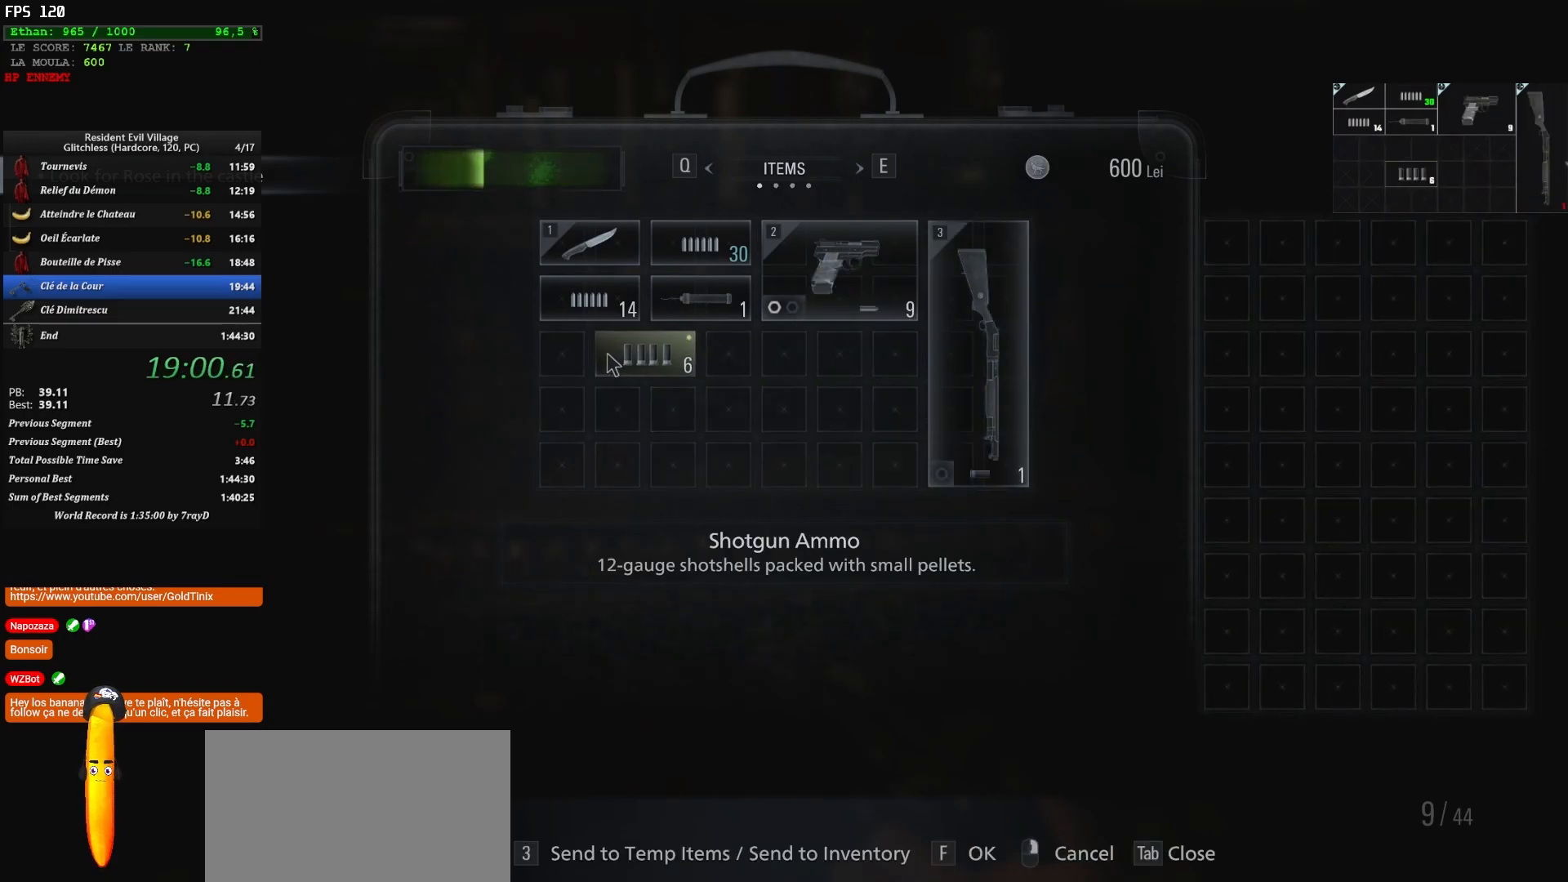
{"keys": [], "mouse": [], "events": [[50, "shift", "up"], [183, "shift", "down"], [300, "shift", "up"]]}
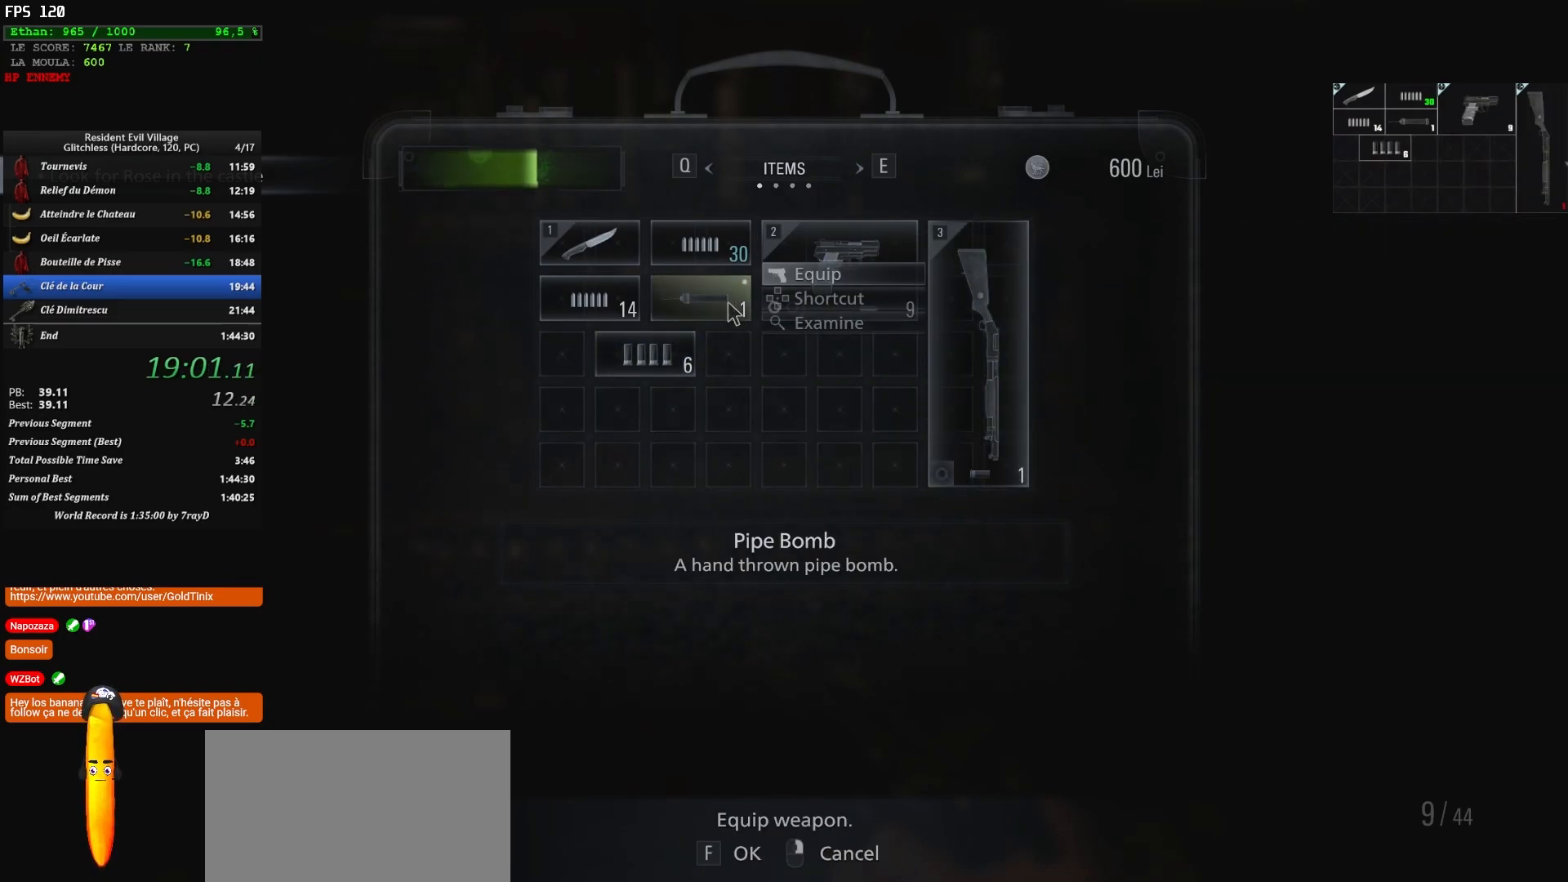
{"keys": [], "mouse": [], "events": [[33, "mouse_left", "down"], [117, "mouse_left", "up"], [400, "mouse_left", "down"], [483, "mouse_left", "up"]]}
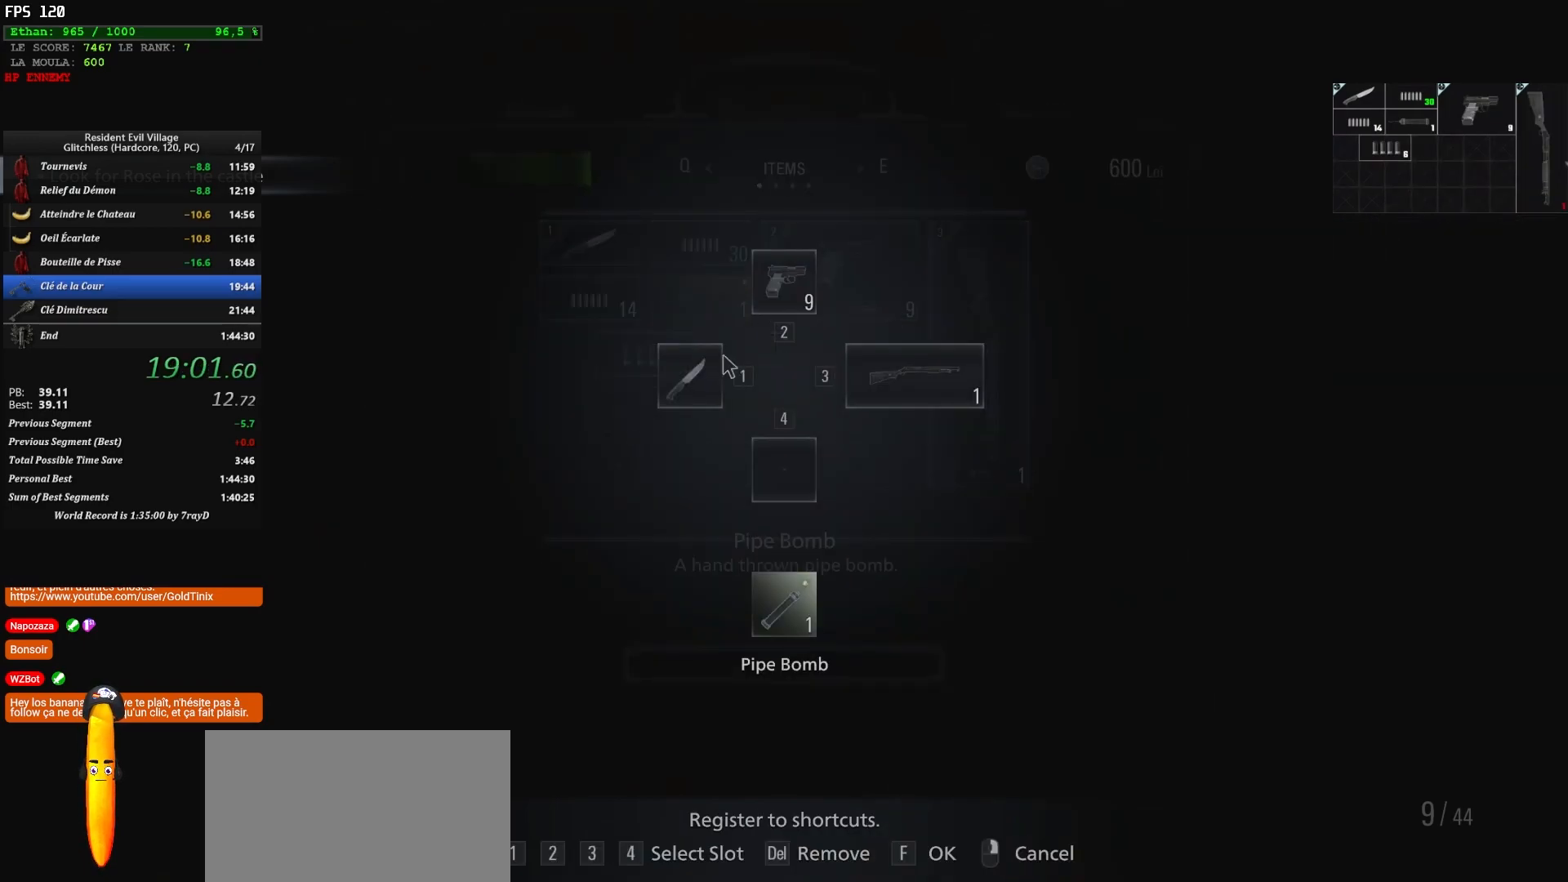
{"keys": [], "mouse": [], "events": [[350, "mouse_left", "down"], [417, "mouse_left", "up"]]}